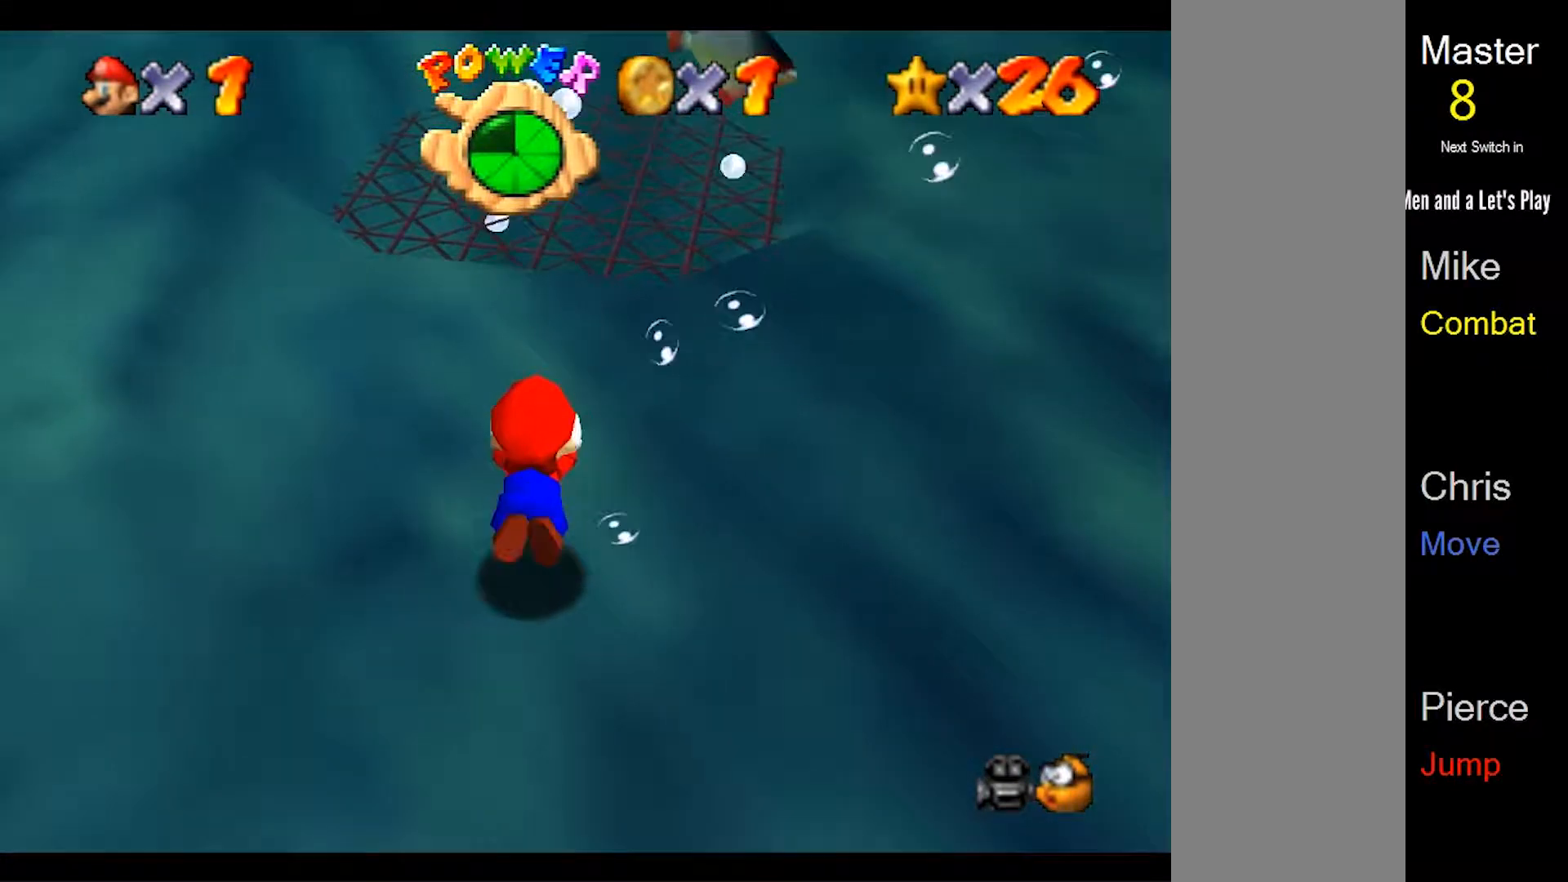
Gameplay with a controller (Nintendo layout); each line is a JSON object with the inputs held at the frame after it. "events" lists button and stick changes between this image and that frame as [ms after this image, input, new state], when the widget could be followed in between. Not read: L3 R3 START.
{"buttons": [], "left_stick": "center", "events": [[33, "A", "up"], [167, "left_stick", "up-right"], [267, "A", "down"], [333, "A", "up"], [367, "left_stick", "center"]]}
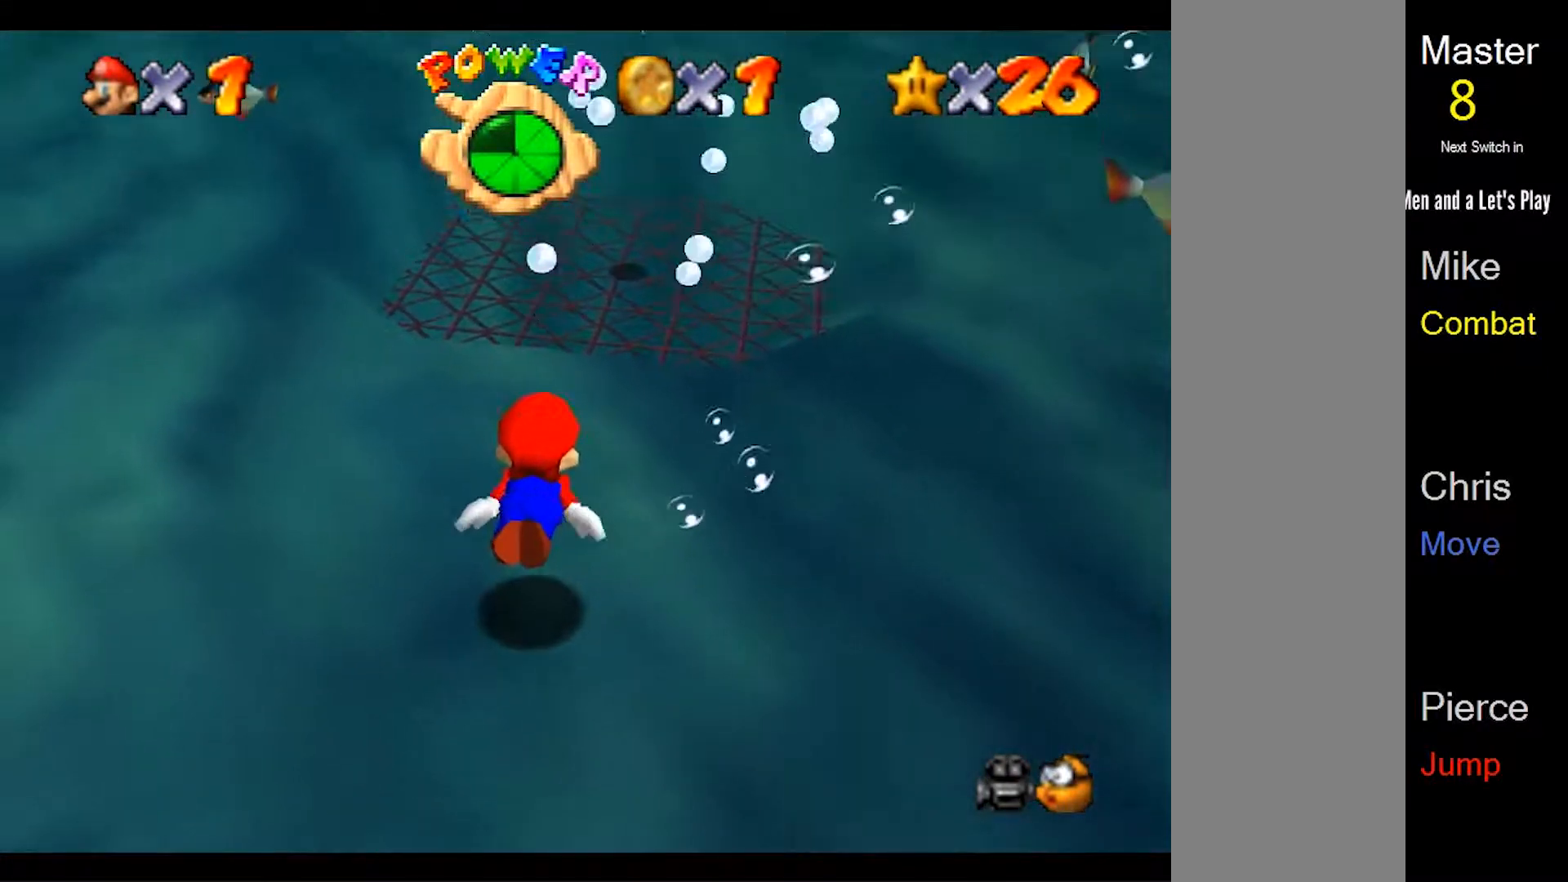
{"buttons": [], "left_stick": "up", "events": [[233, "A", "down"], [300, "A", "up"], [367, "left_stick", "up"]]}
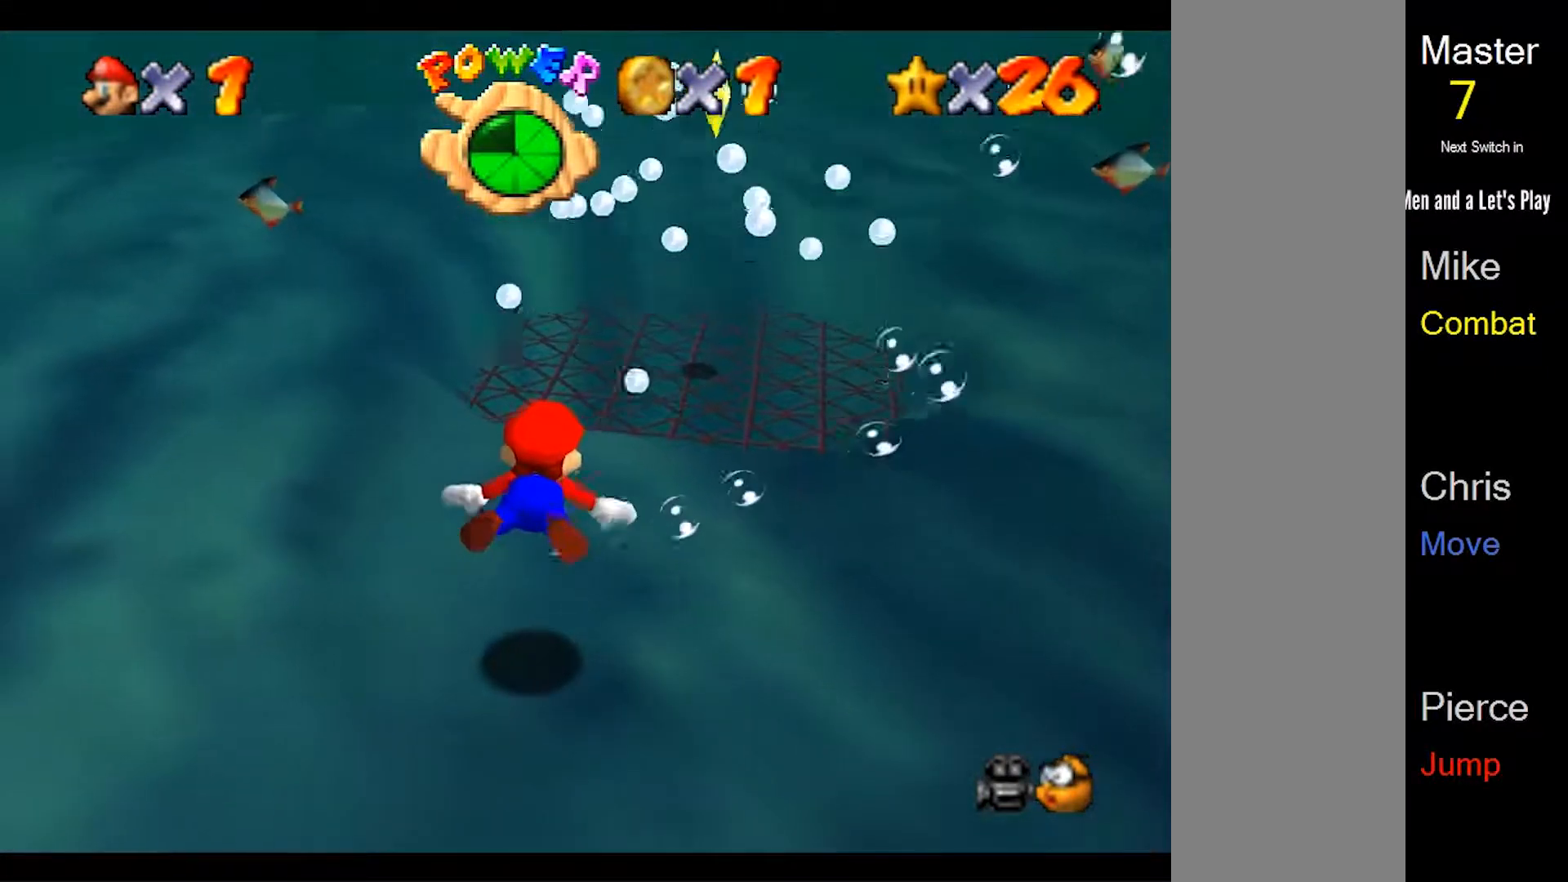
{"buttons": ["A"], "left_stick": "up-right", "events": [[33, "left_stick", "center"], [400, "A", "down"], [400, "left_stick", "up-right"]]}
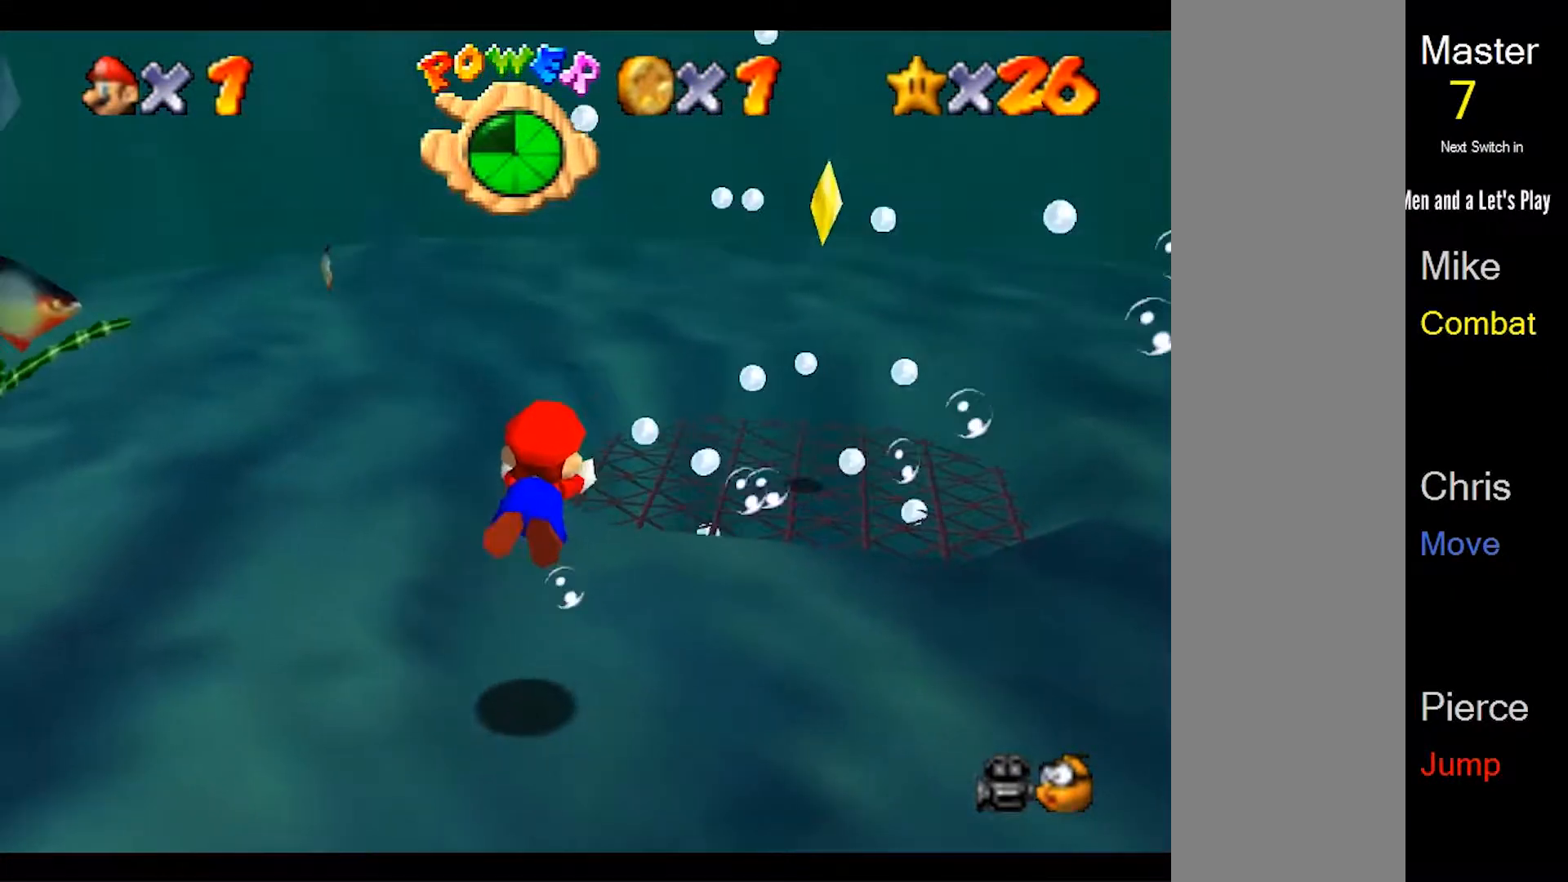
{"buttons": [], "left_stick": "center", "events": [[33, "A", "up"], [133, "left_stick", "center"], [200, "A", "down"], [367, "A", "up"]]}
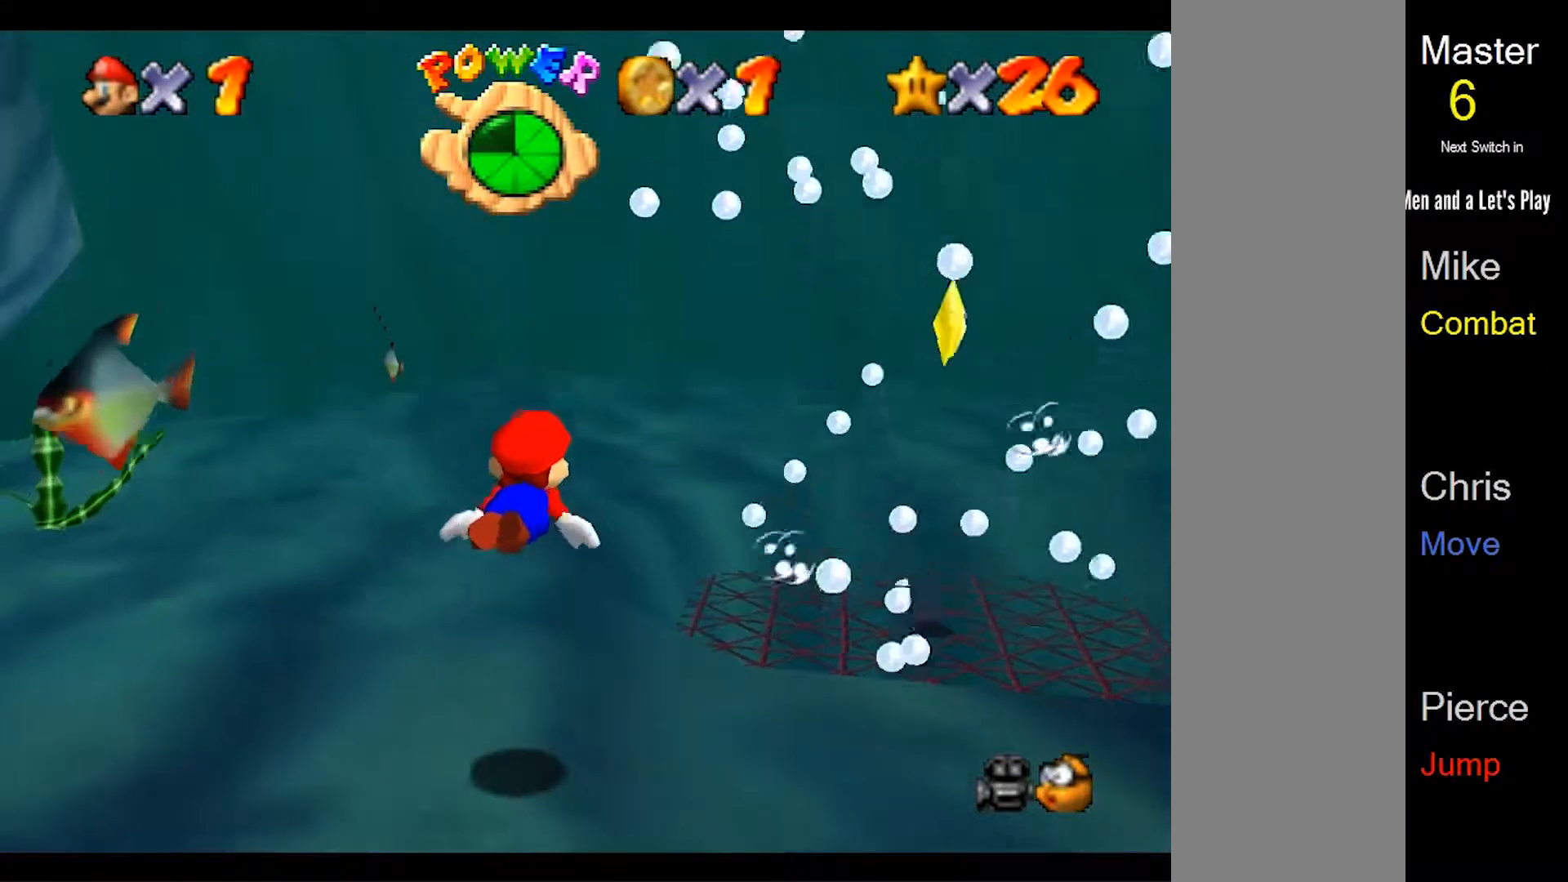
{"buttons": [], "left_stick": "right", "events": [[67, "left_stick", "right"], [267, "A", "down"], [500, "A", "up"]]}
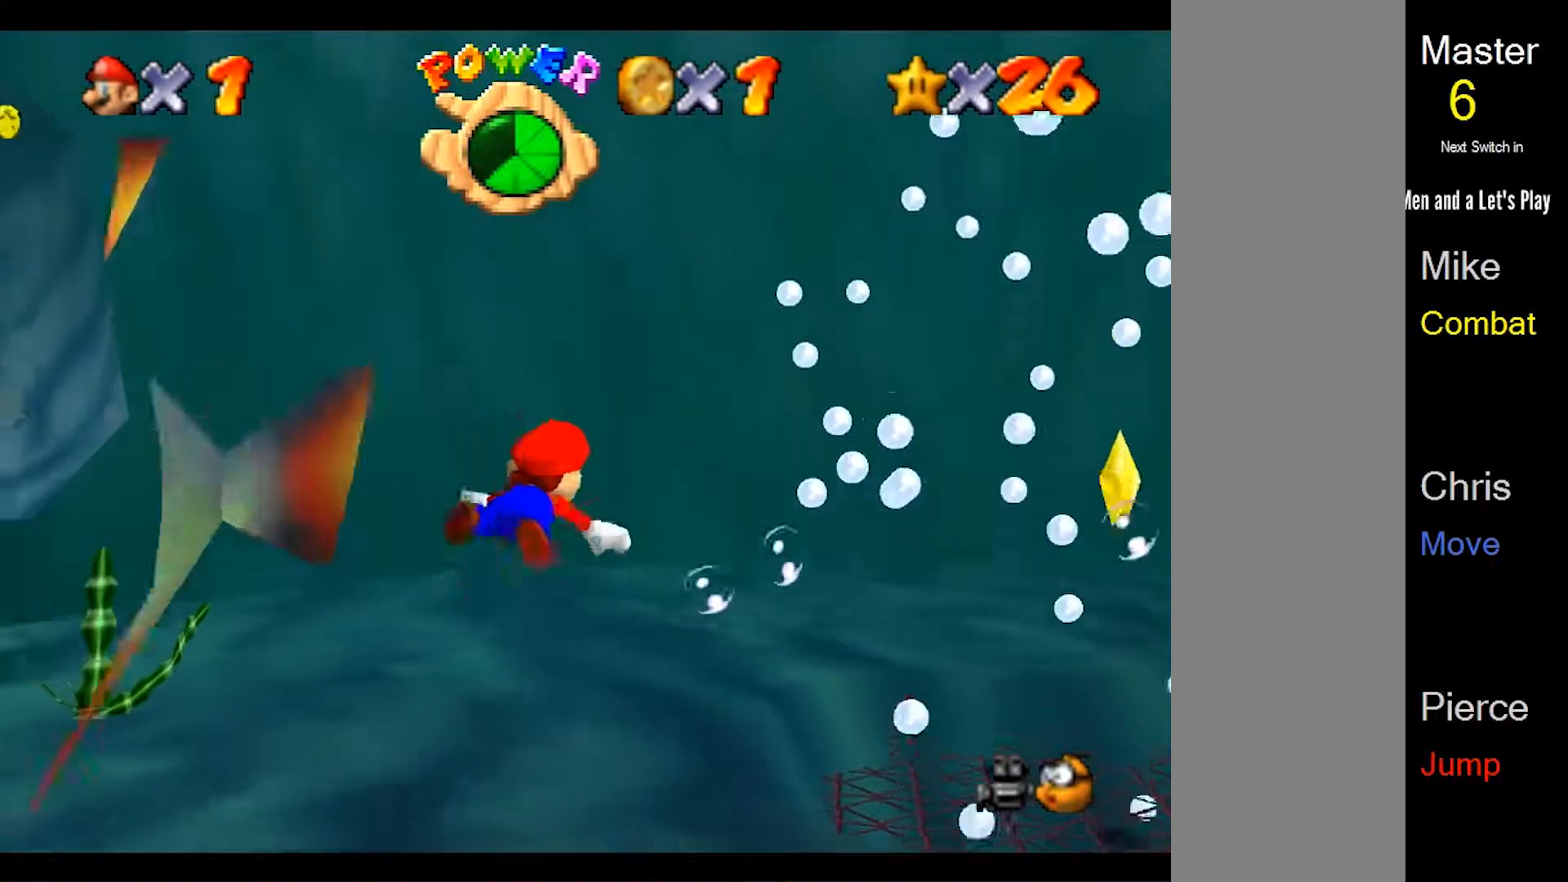
{"buttons": [], "left_stick": "right", "events": [[33, "left_stick", "up-right"], [167, "A", "down"], [200, "left_stick", "right"], [333, "A", "up"]]}
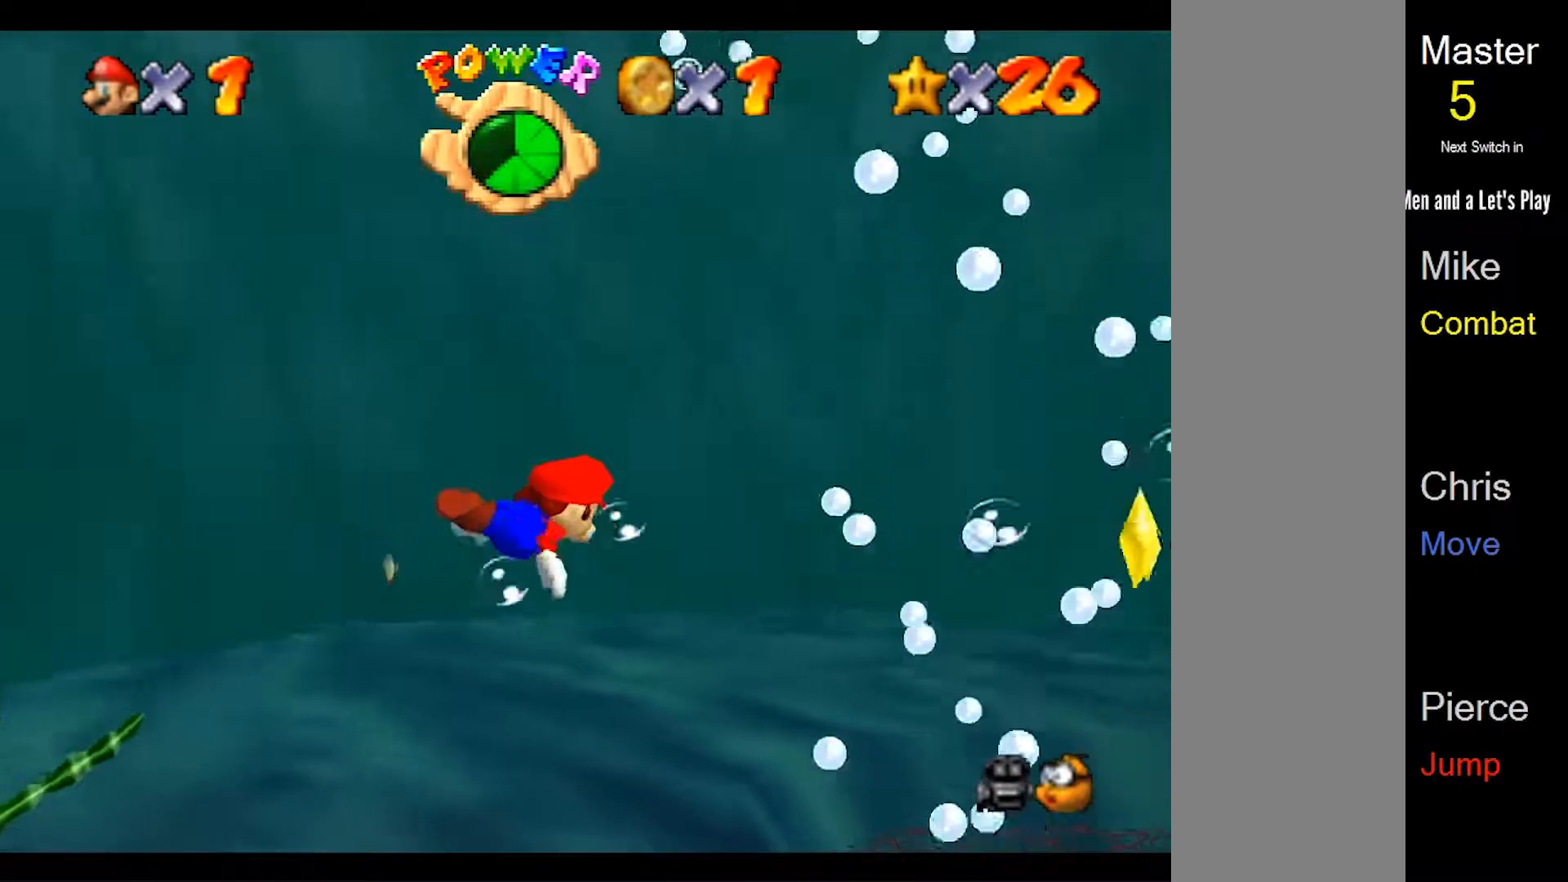
{"buttons": [], "left_stick": "right", "events": [[67, "A", "down"], [333, "A", "up"]]}
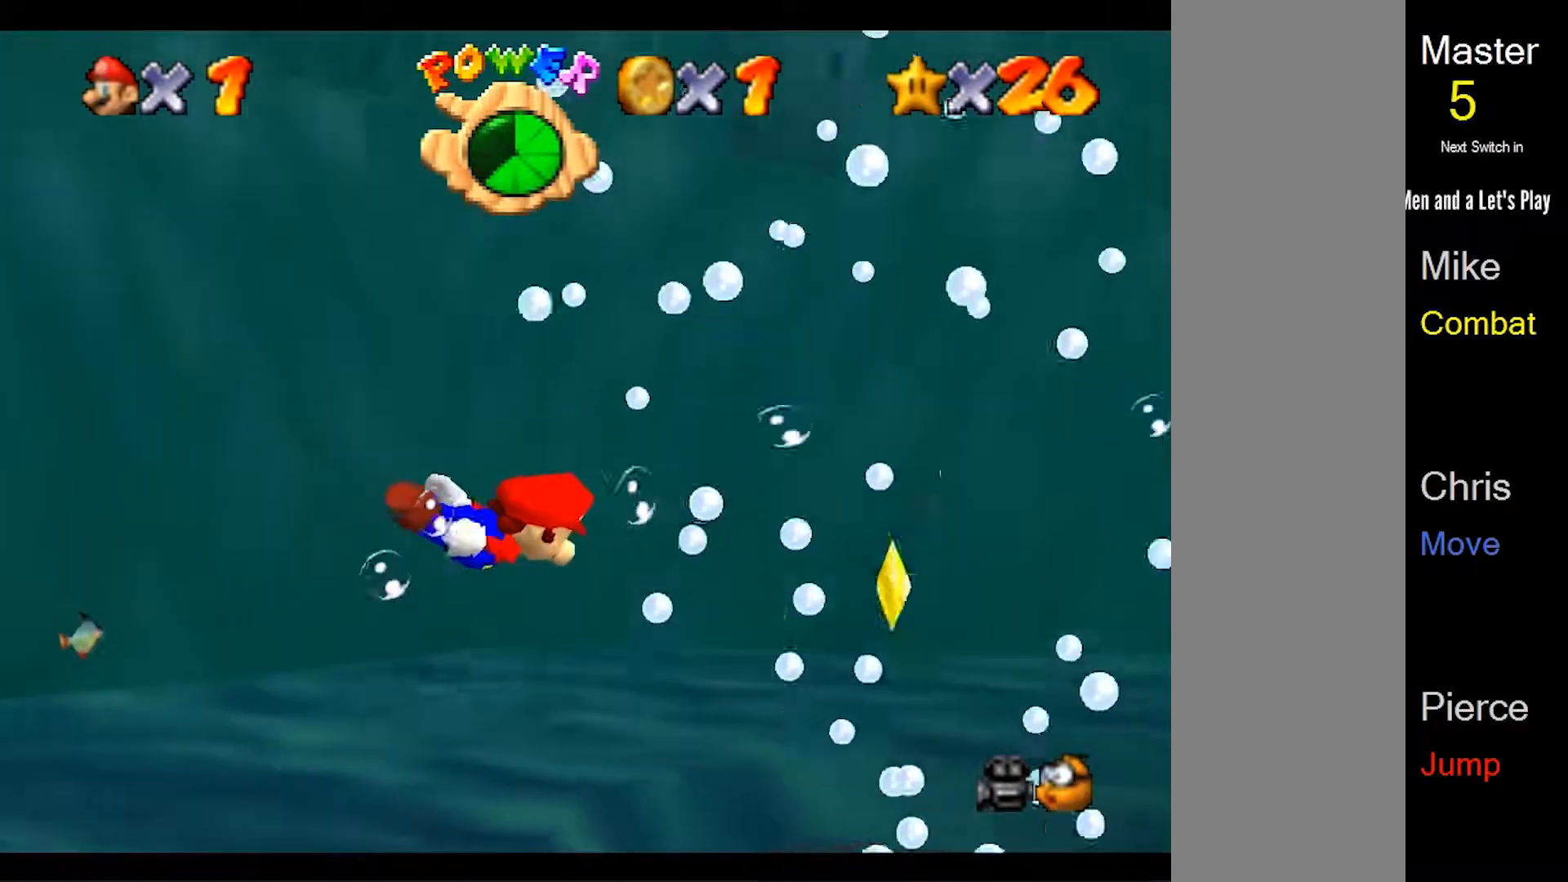
{"buttons": ["A"], "left_stick": "left", "events": [[33, "A", "down"], [33, "left_stick", "up-right"], [133, "left_stick", "up"], [267, "A", "up"], [367, "left_stick", "left"], [400, "A", "down"]]}
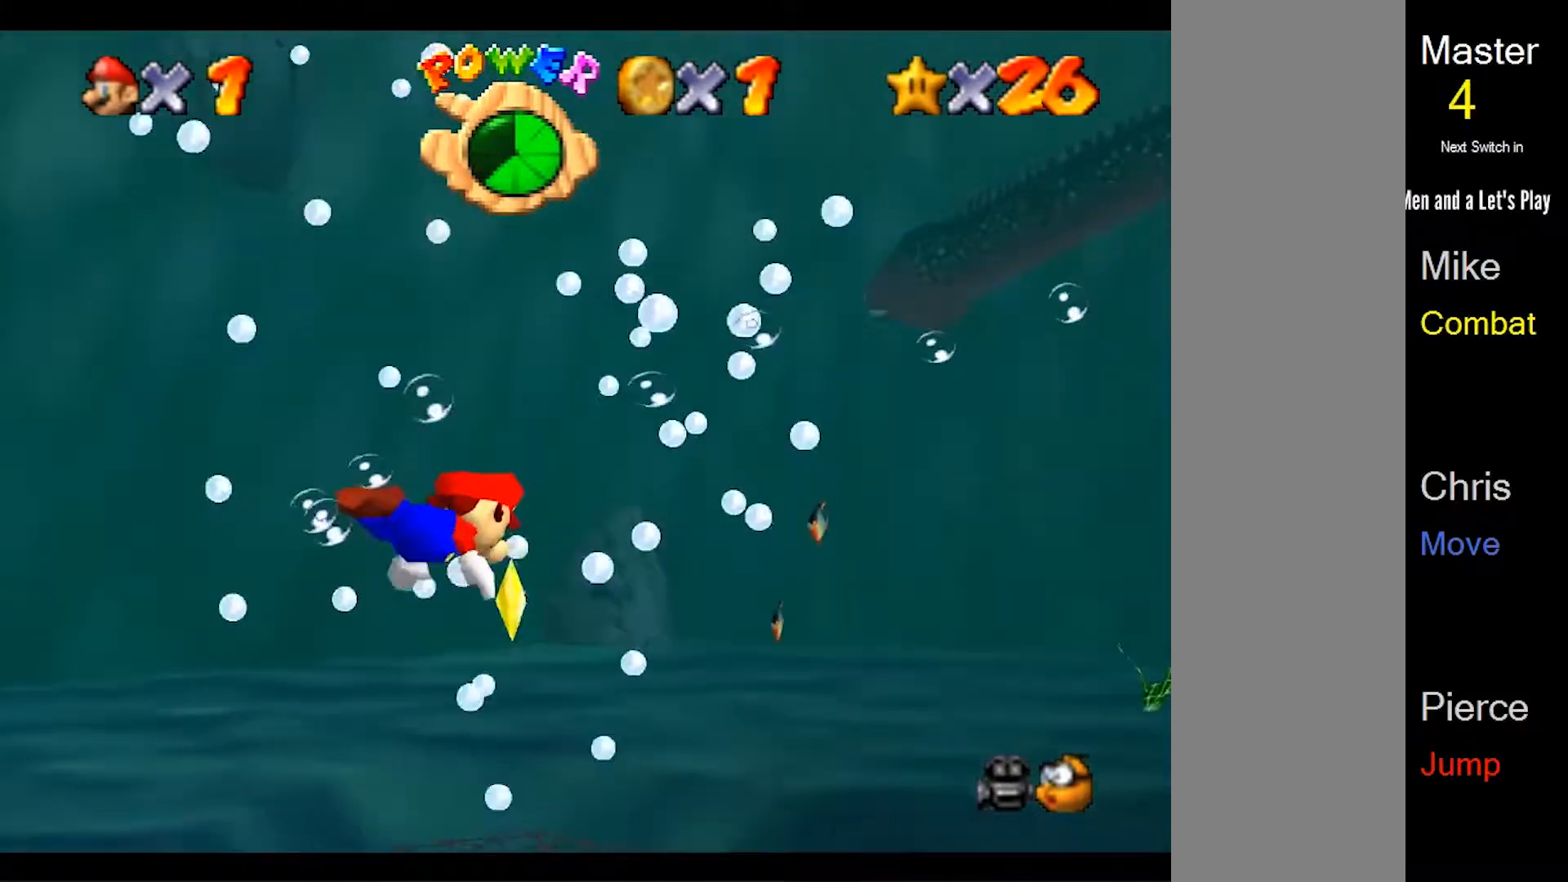
{"buttons": ["A"], "left_stick": "up-left", "events": [[33, "A", "up"], [167, "A", "down"], [200, "left_stick", "up-left"], [367, "A", "up"], [433, "A", "down"]]}
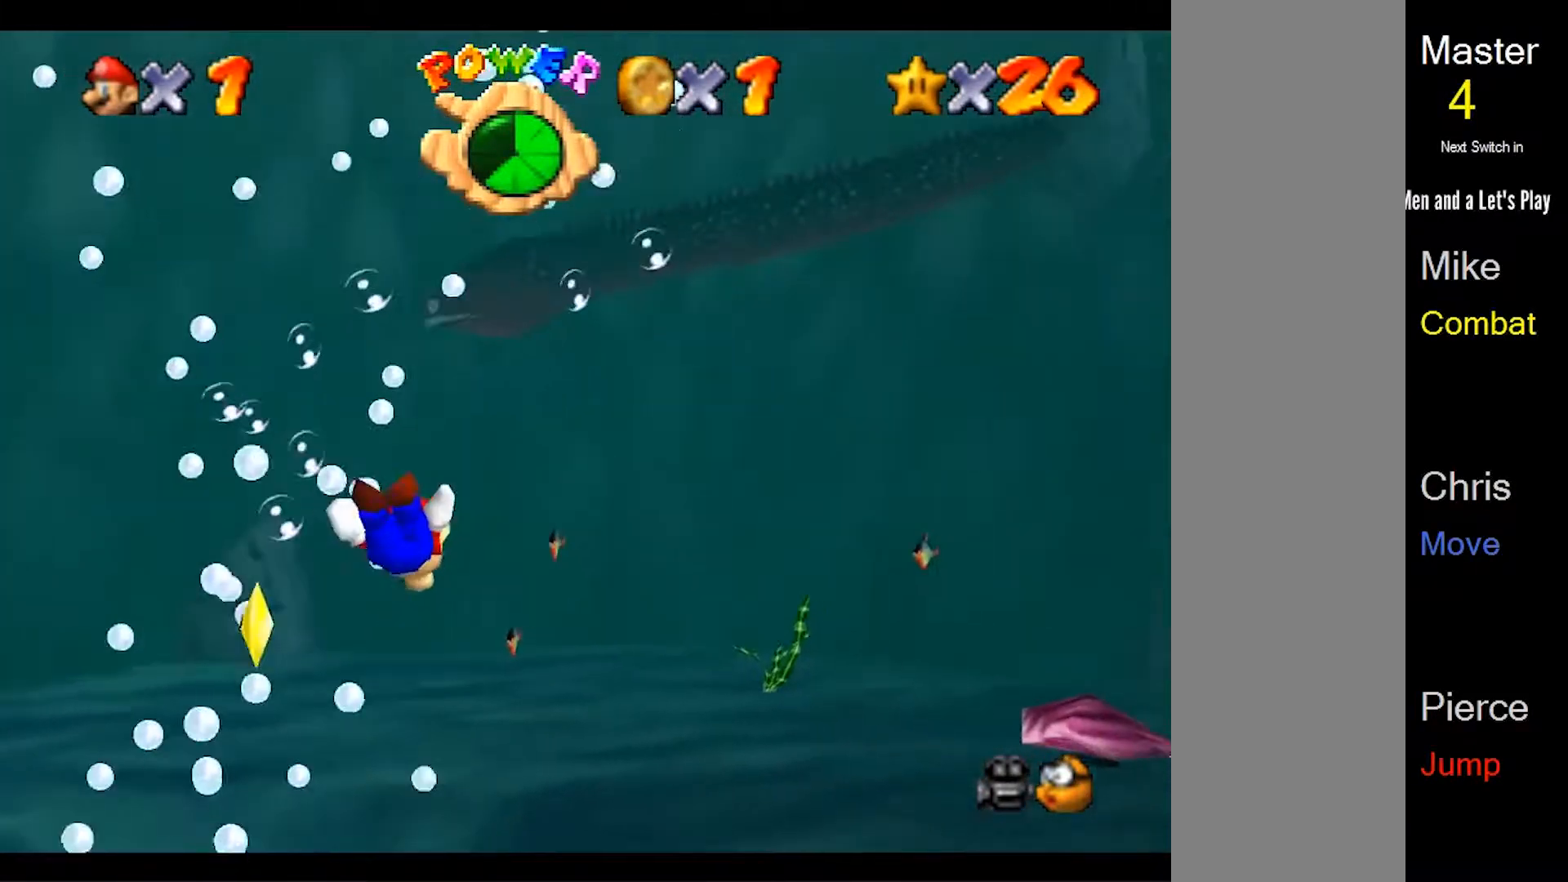
{"buttons": [], "left_stick": "up-left", "events": [[167, "A", "up"], [233, "A", "down"], [400, "A", "up"]]}
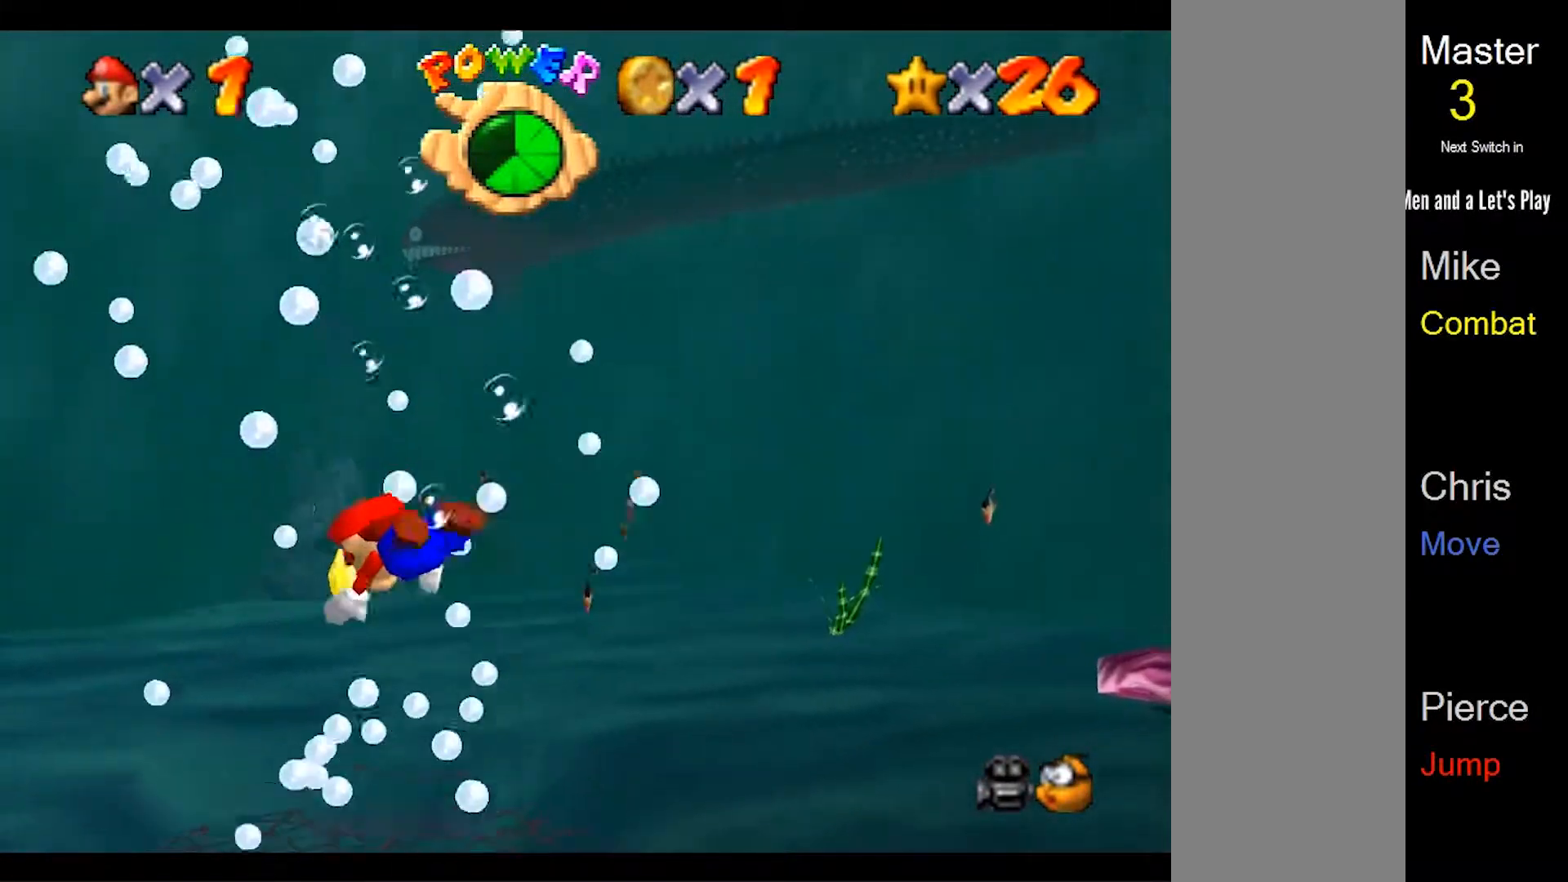
{"buttons": [], "left_stick": "right", "events": [[33, "A", "down"], [33, "left_stick", "center"], [133, "left_stick", "right"], [200, "A", "up"], [333, "A", "down"], [467, "A", "up"]]}
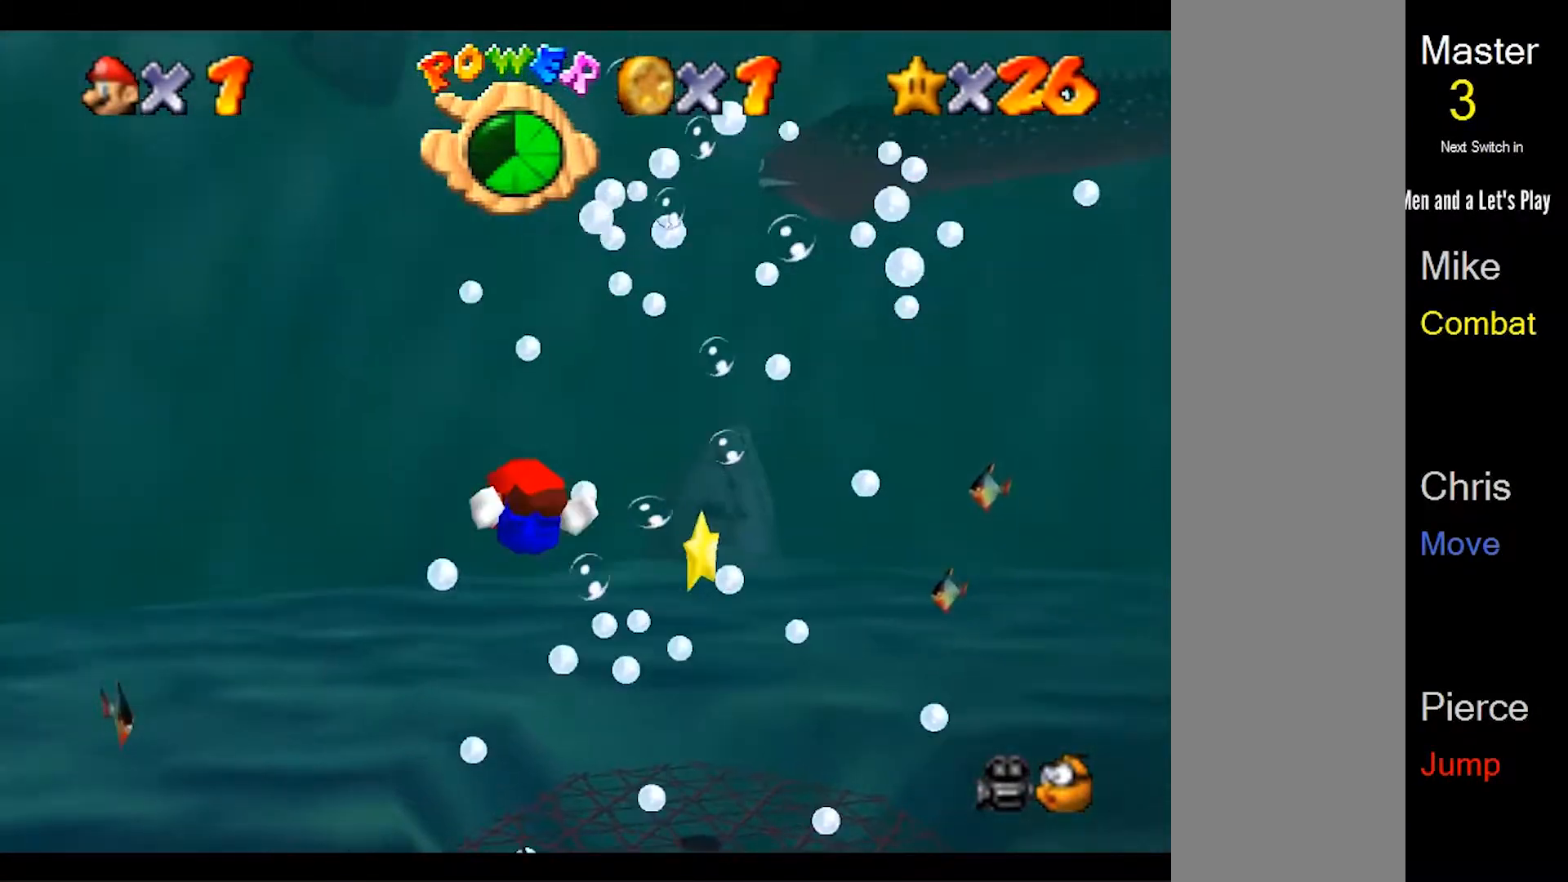
{"buttons": ["A"], "left_stick": "up-right", "events": [[67, "A", "down"], [267, "A", "up"], [400, "A", "down"], [467, "left_stick", "up-right"]]}
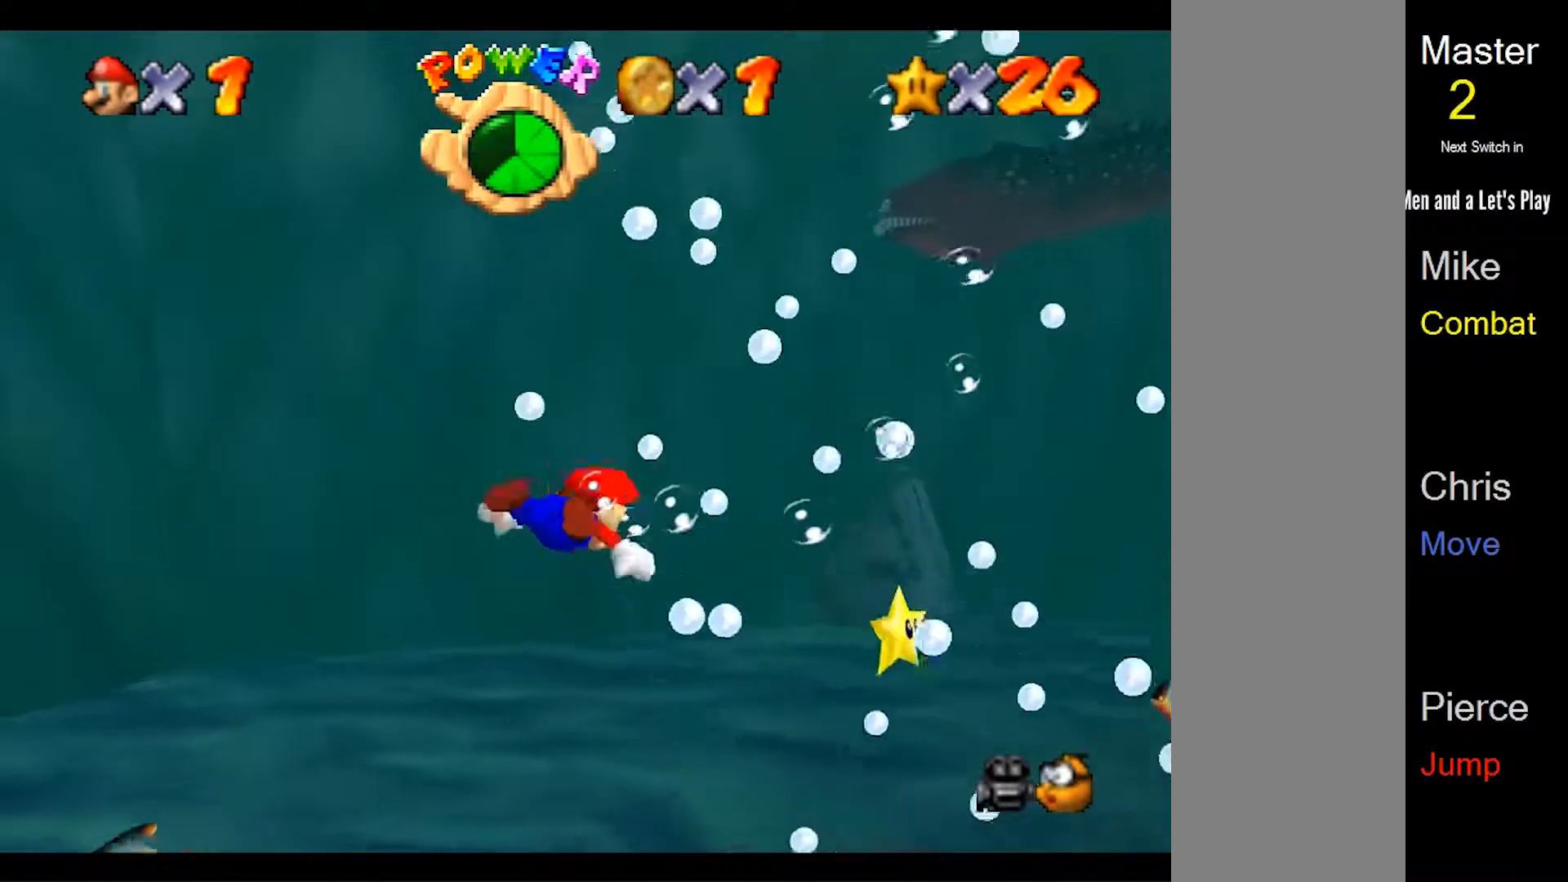
{"buttons": ["A"], "left_stick": "up-right", "events": [[67, "A", "up"], [167, "A", "down"], [300, "A", "up"], [433, "A", "down"]]}
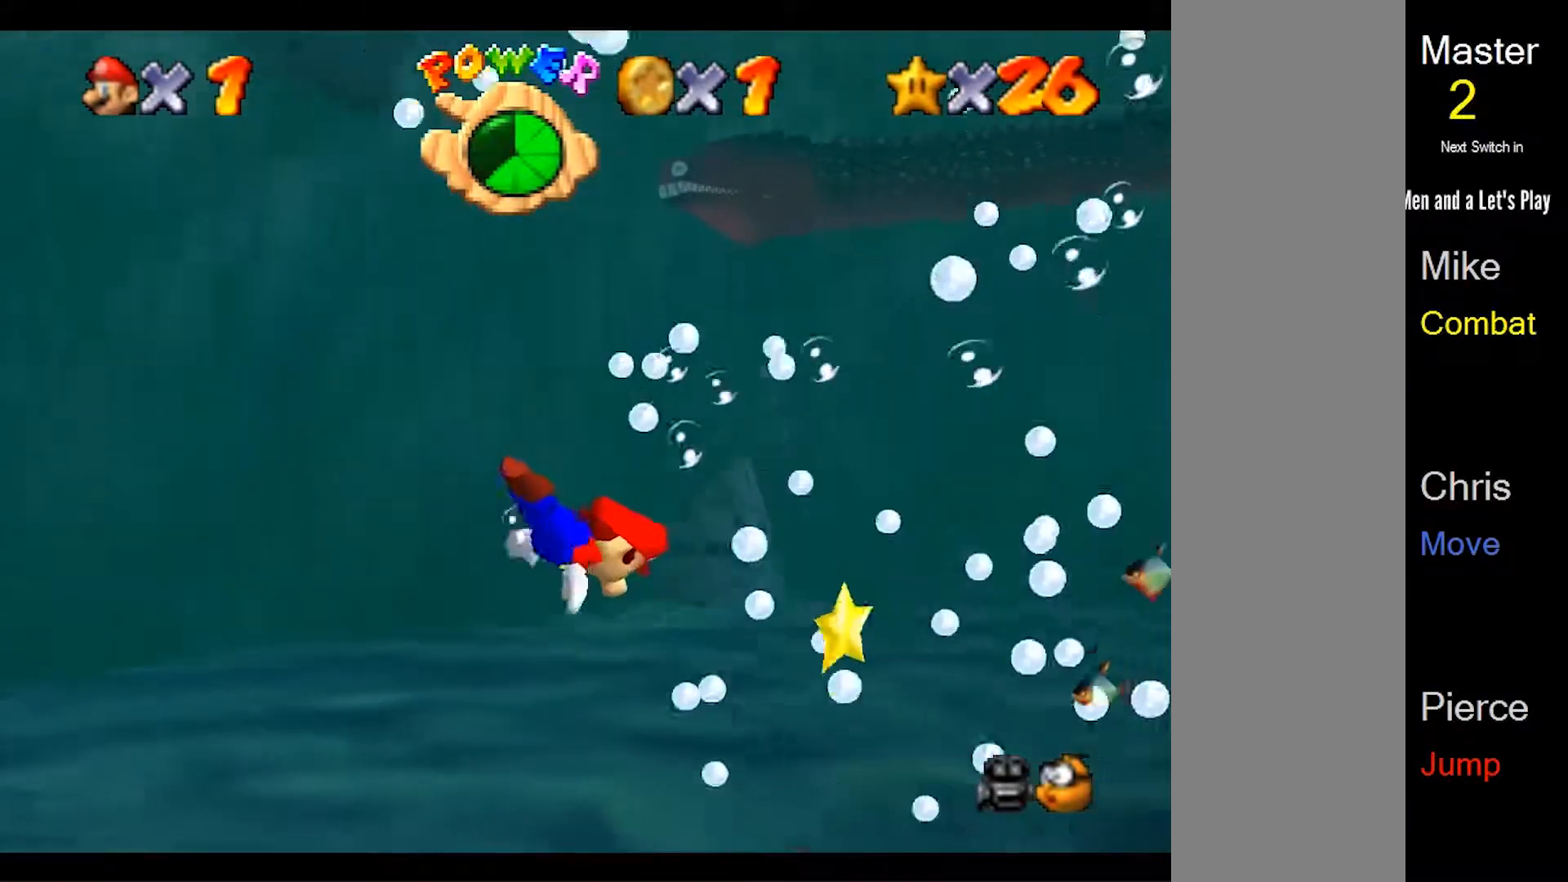
{"buttons": ["A"], "left_stick": "up", "events": [[100, "A", "up"], [167, "A", "down"], [333, "left_stick", "up"], [400, "A", "up"], [500, "A", "down"]]}
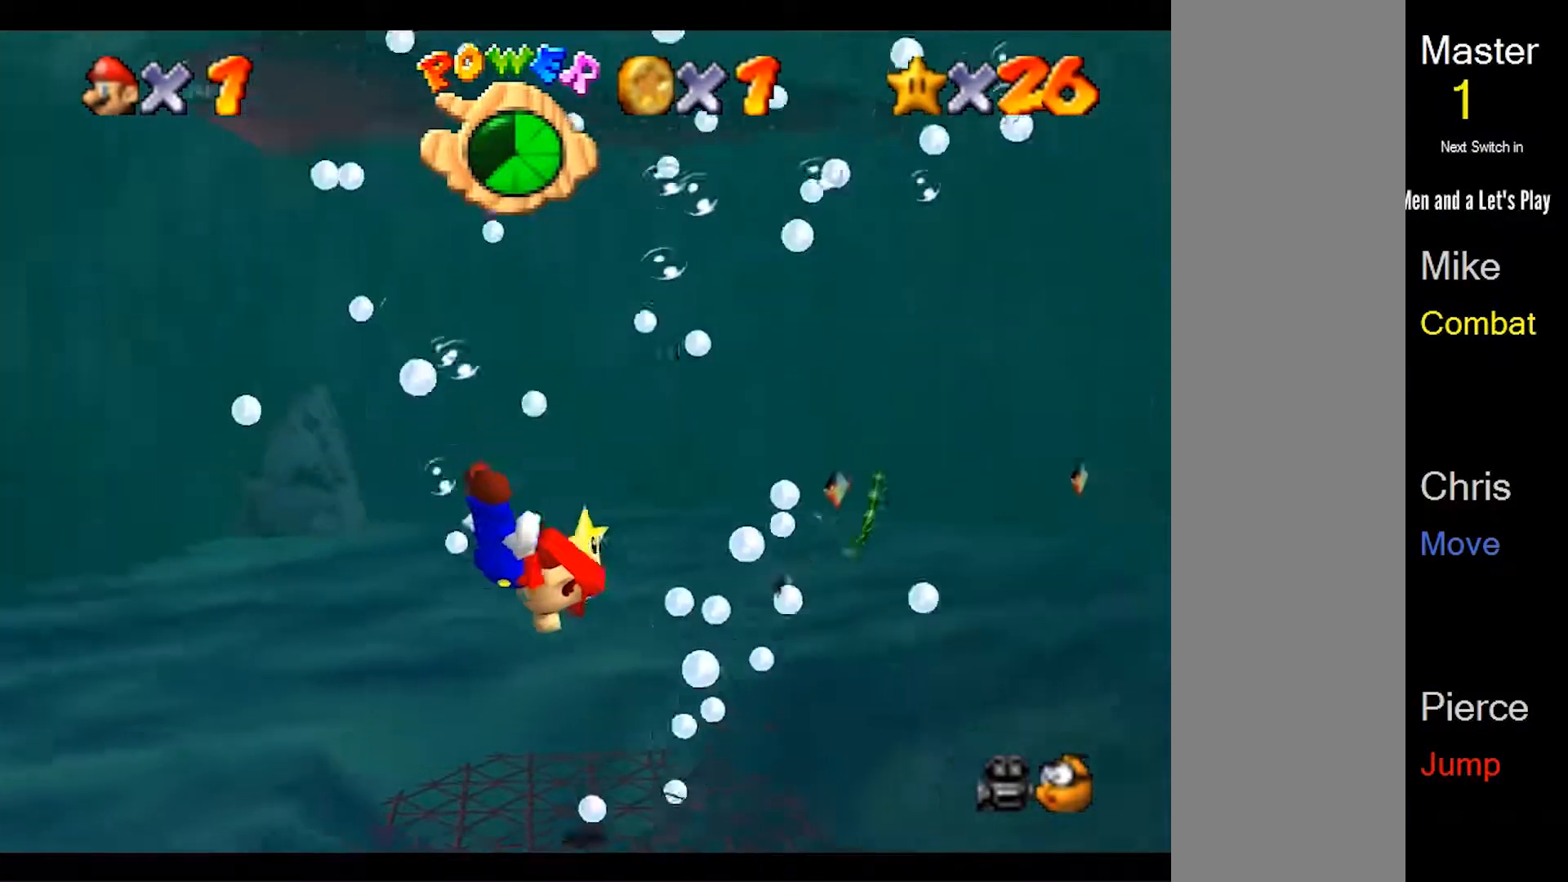
{"buttons": [], "left_stick": "left", "events": [[200, "A", "up"], [300, "A", "down"], [367, "left_stick", "left"], [467, "A", "up"]]}
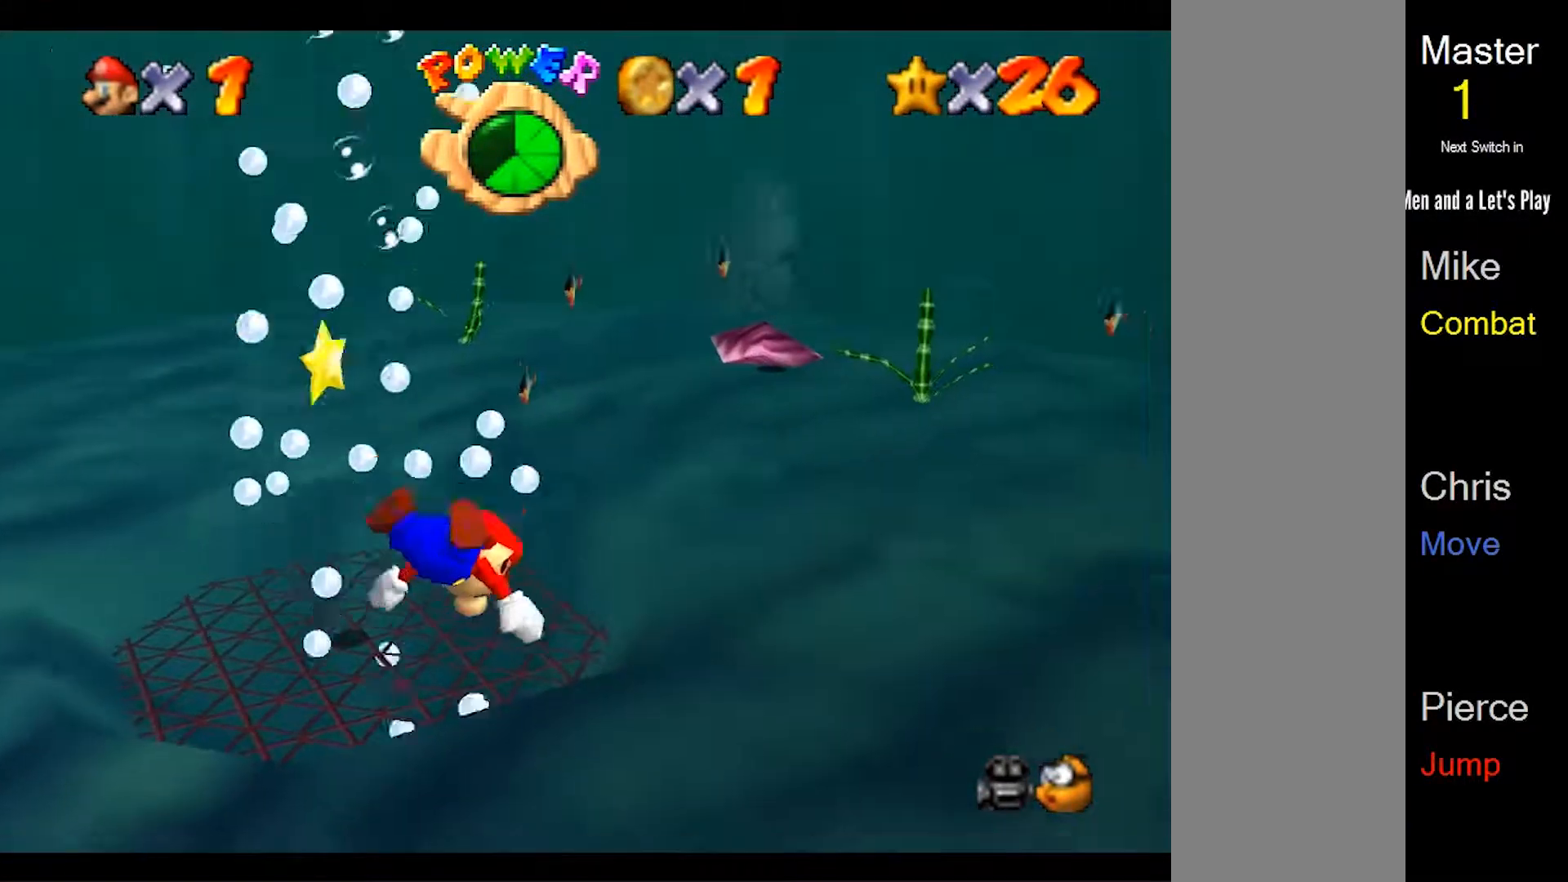
{"buttons": ["A"], "left_stick": "left", "events": [[100, "A", "down"], [200, "left_stick", "up-left"], [267, "A", "up"], [433, "A", "down"], [467, "left_stick", "left"]]}
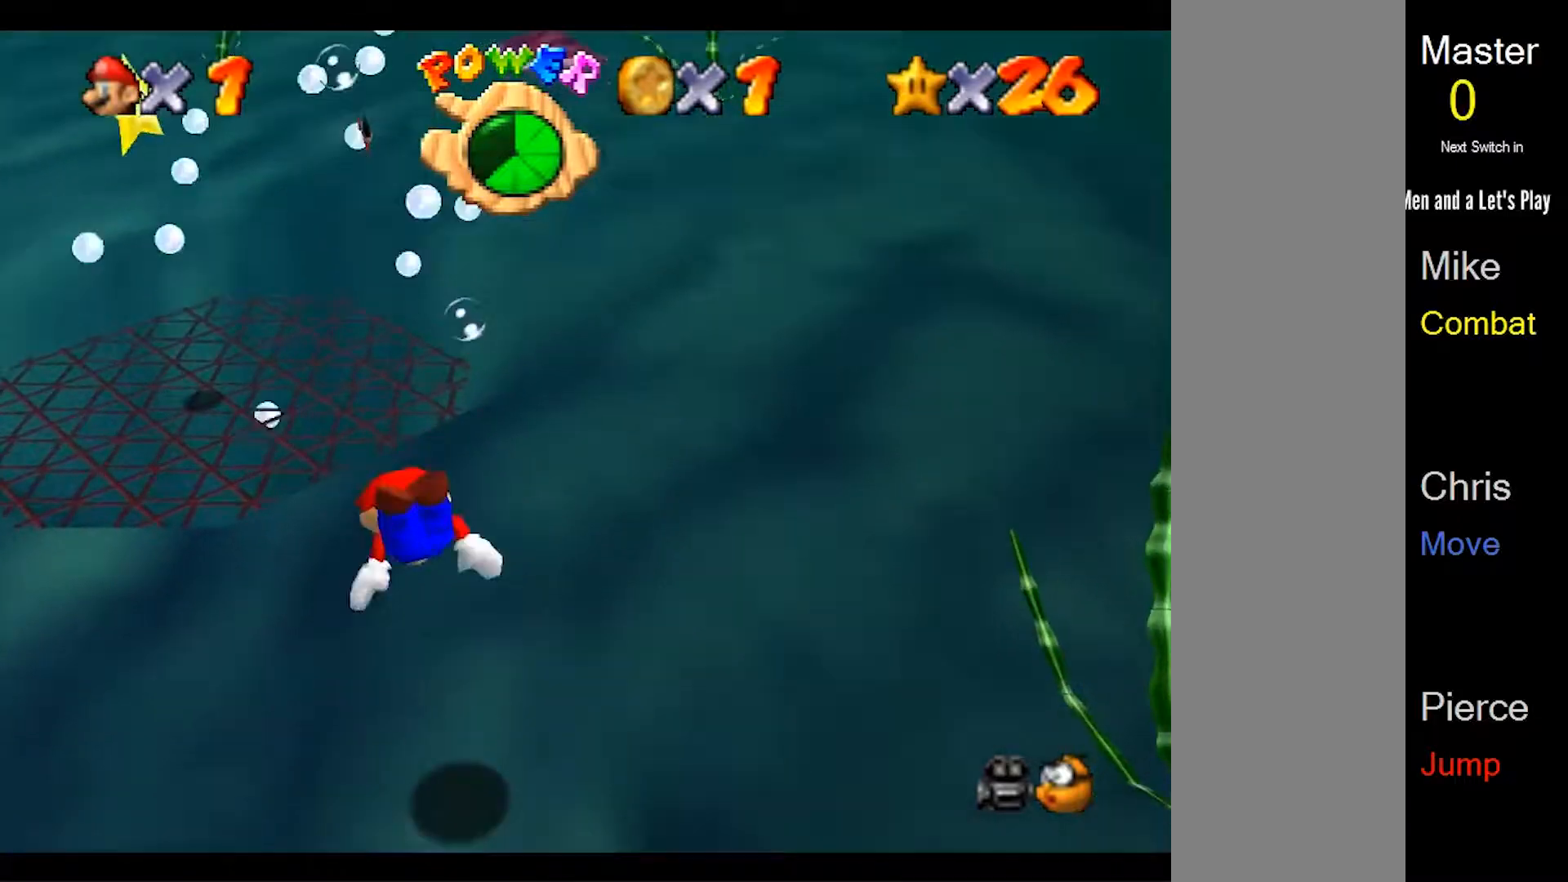
{"buttons": [], "left_stick": "down", "events": [[100, "A", "up"], [133, "left_stick", "down-left"], [267, "A", "down"], [367, "left_stick", "down"], [400, "A", "up"]]}
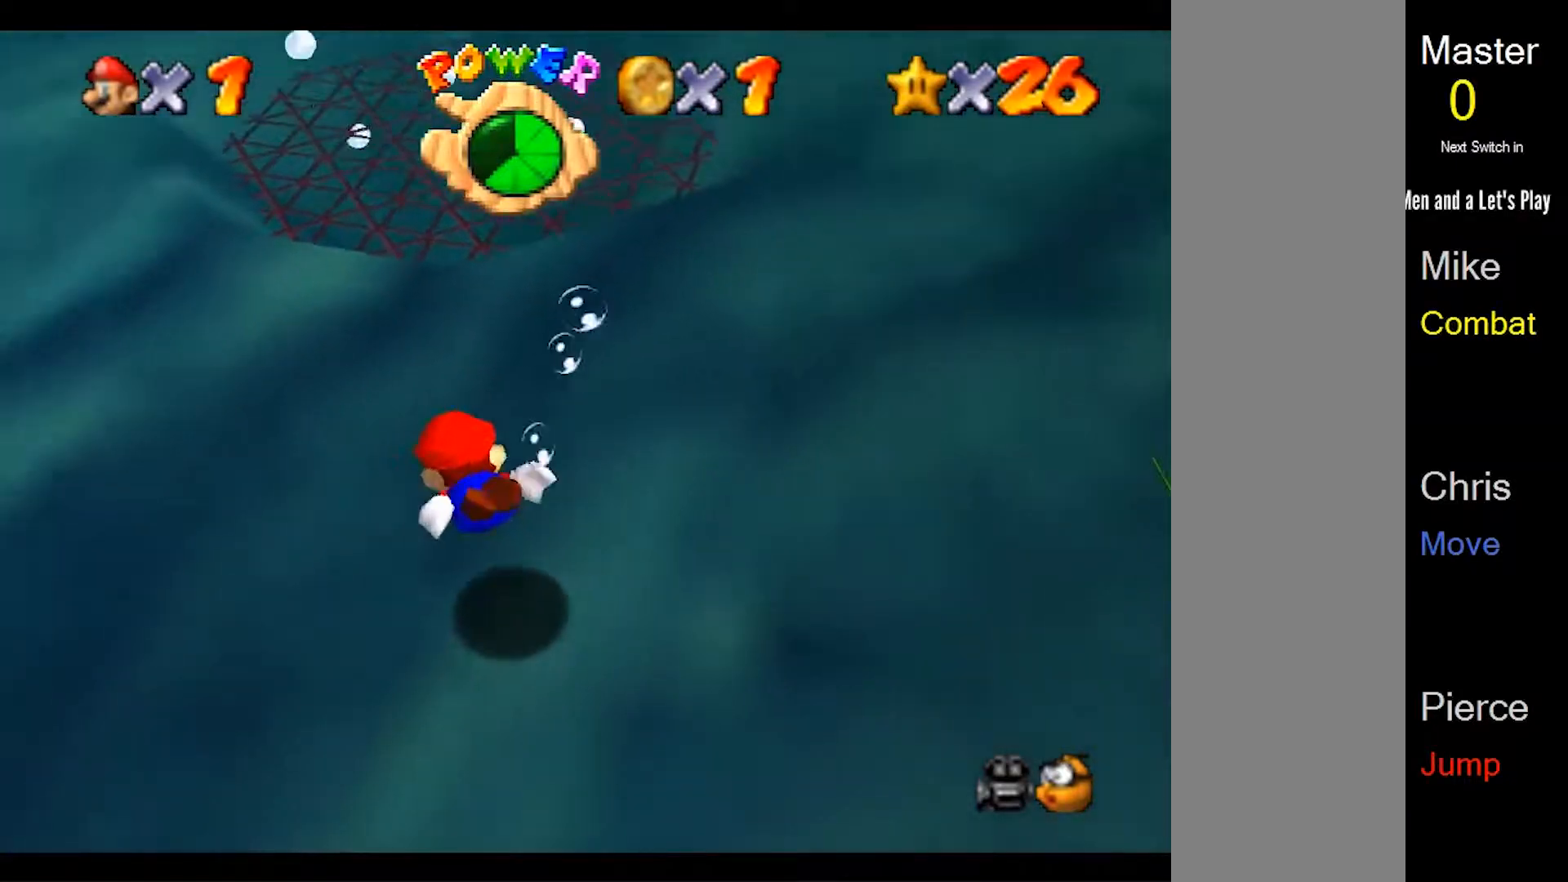
{"buttons": ["A"], "left_stick": "down", "events": [[100, "A", "down"], [267, "A", "up"], [433, "A", "down"]]}
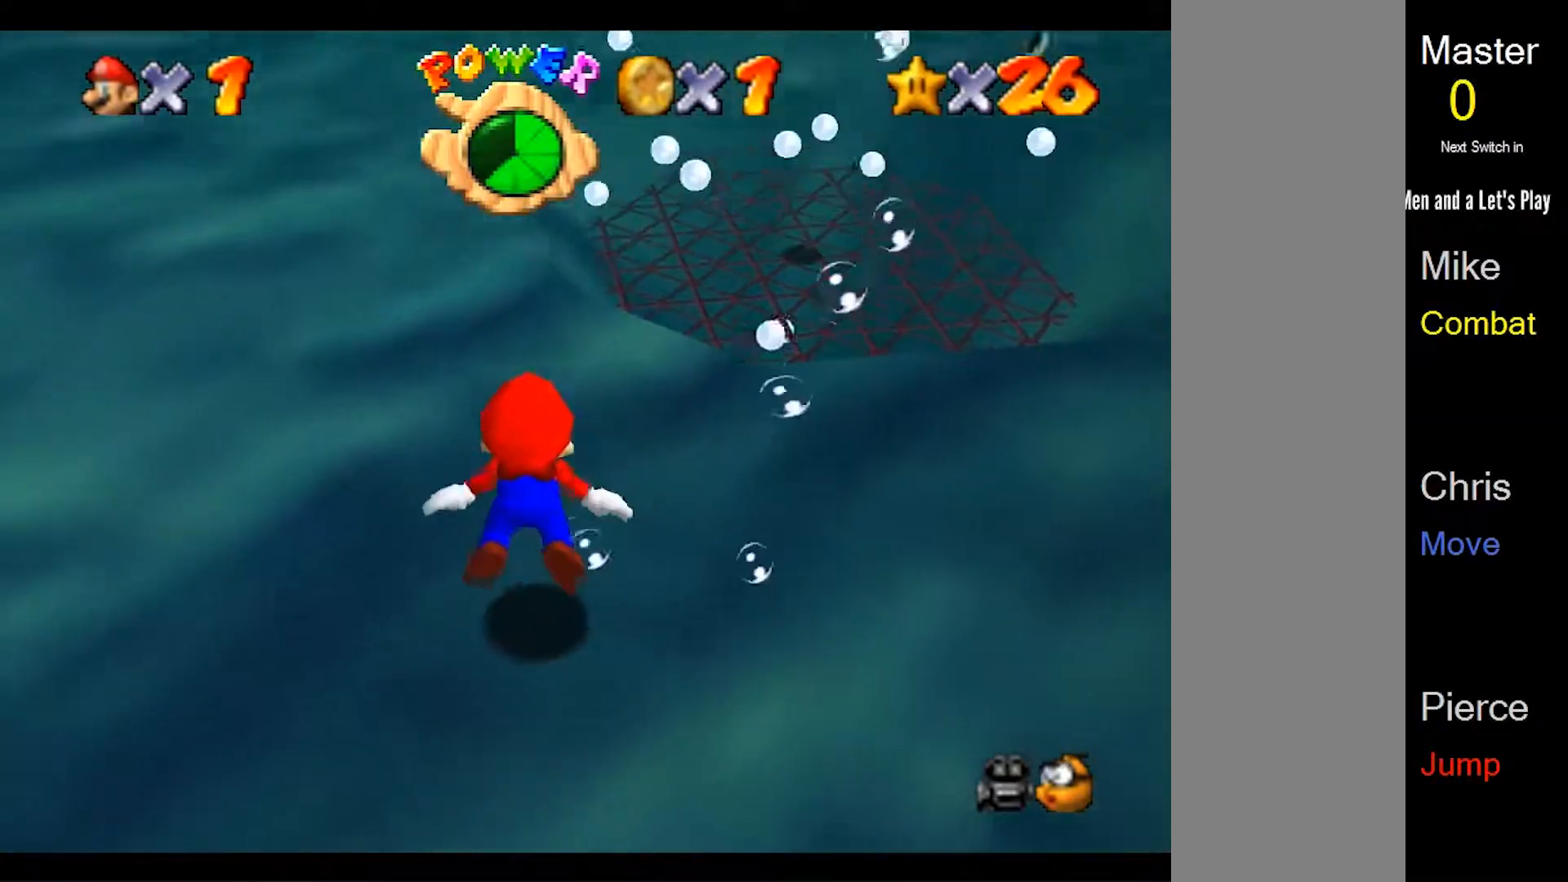
{"buttons": [], "left_stick": "right", "events": [[100, "A", "up"], [233, "left_stick", "right"]]}
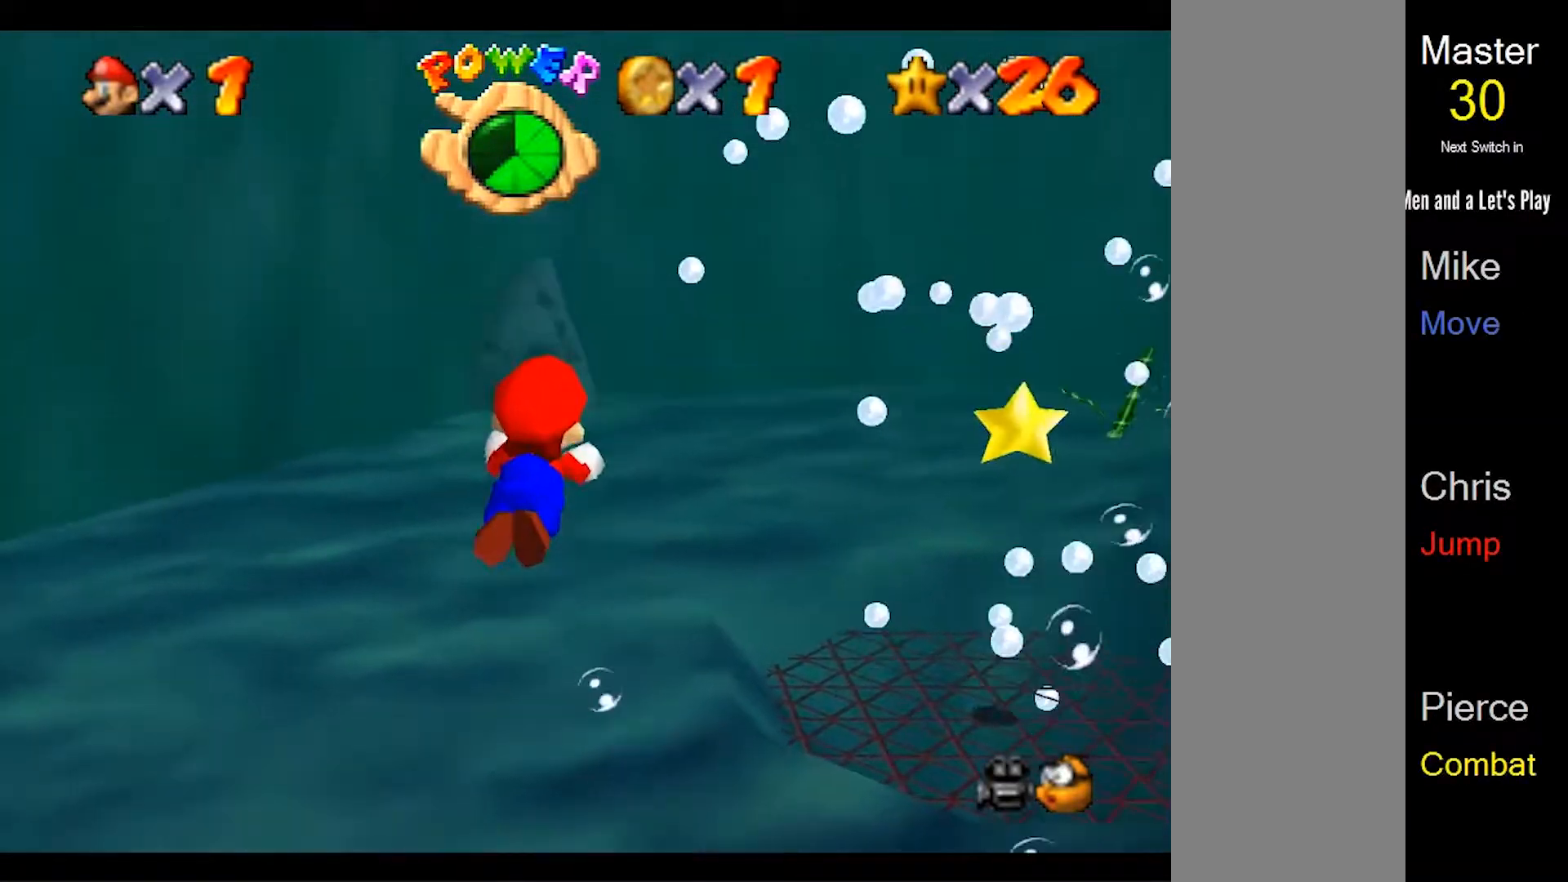
{"buttons": [], "left_stick": "right", "events": []}
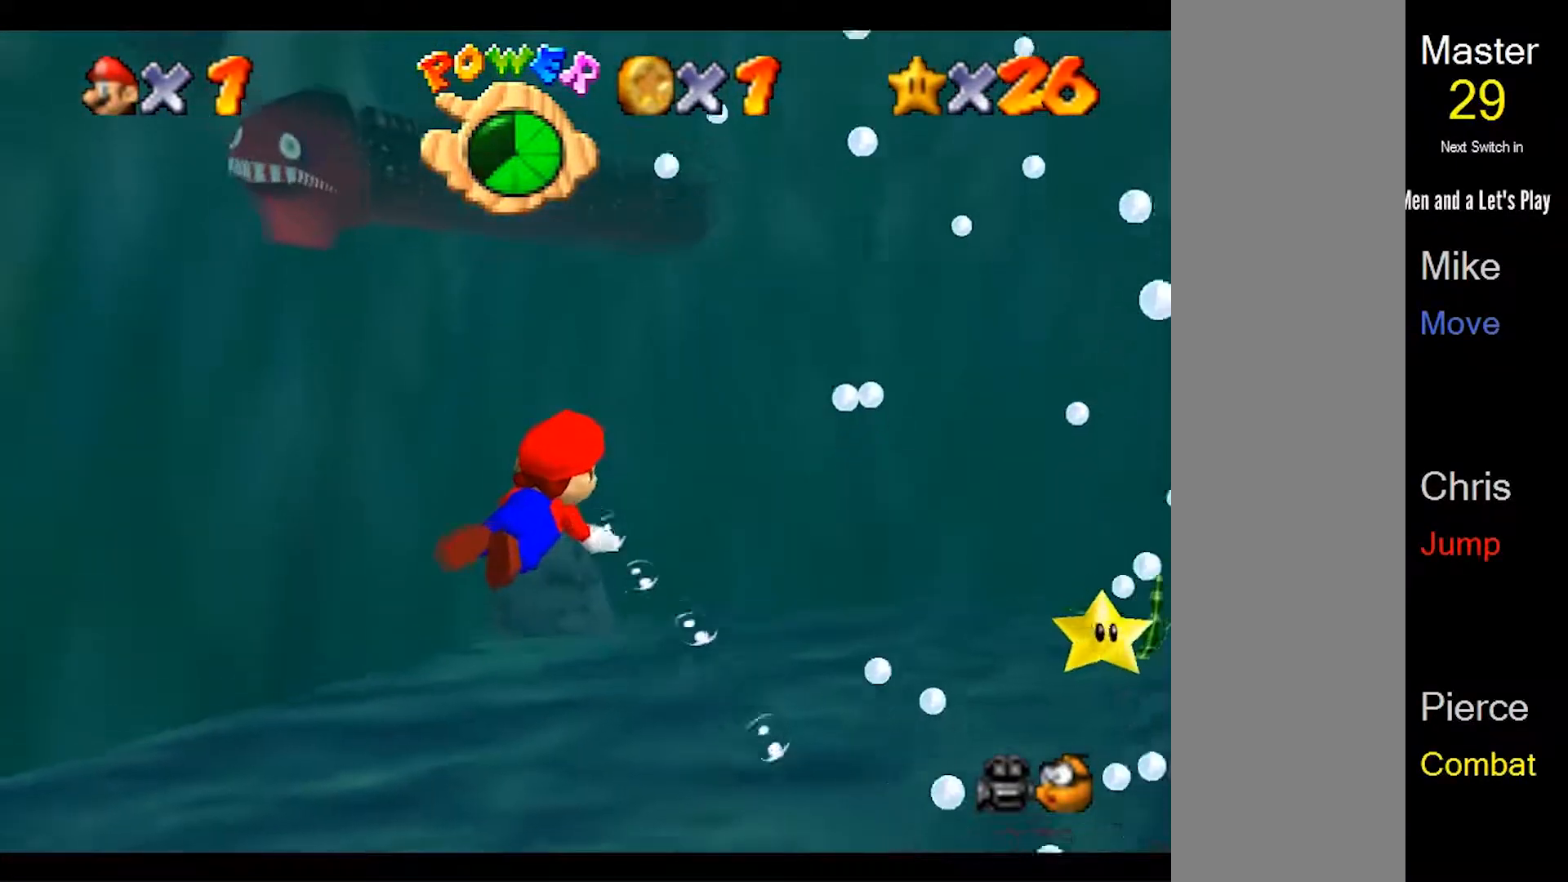
{"buttons": [], "left_stick": "up-right", "events": [[433, "left_stick", "up-right"]]}
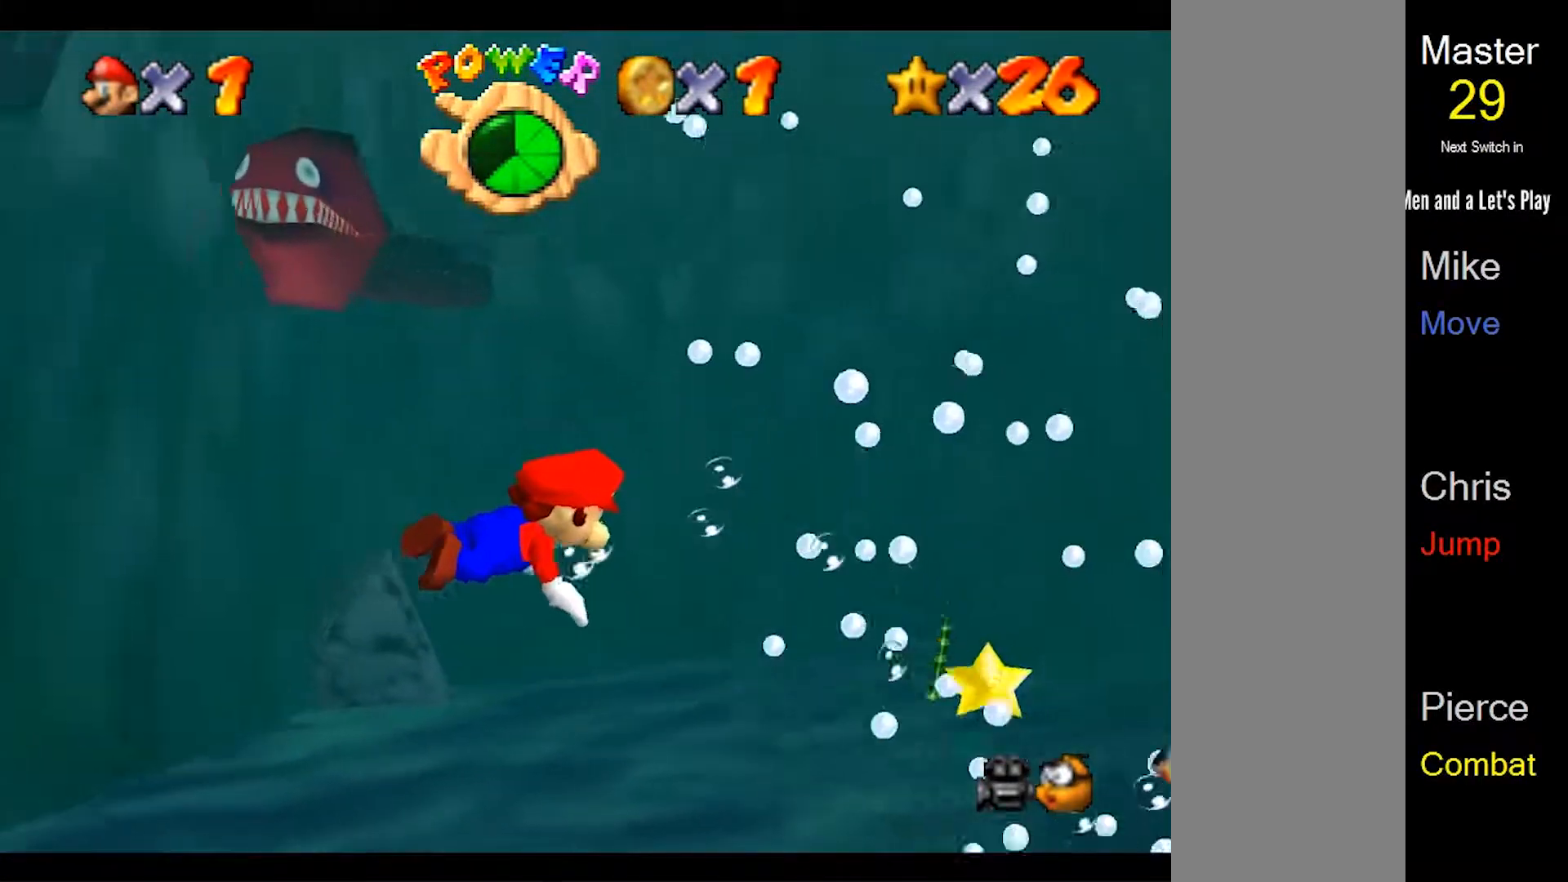
{"buttons": ["A"], "left_stick": "up", "events": [[33, "A", "down"], [167, "left_stick", "up"]]}
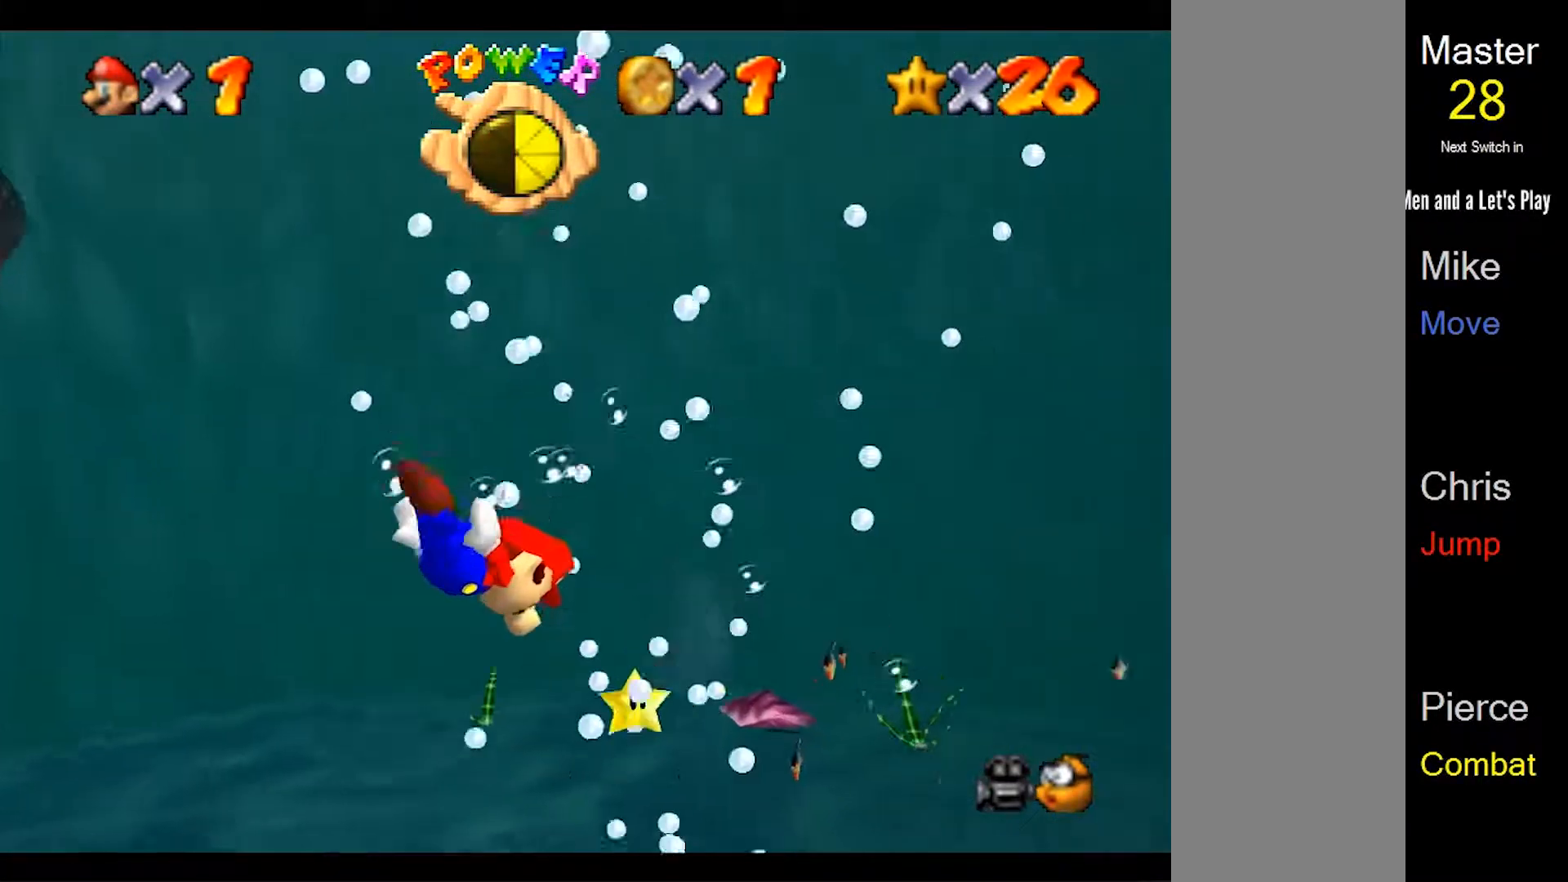
{"buttons": [], "left_stick": "up-left", "events": [[167, "A", "up"], [233, "left_stick", "up-left"]]}
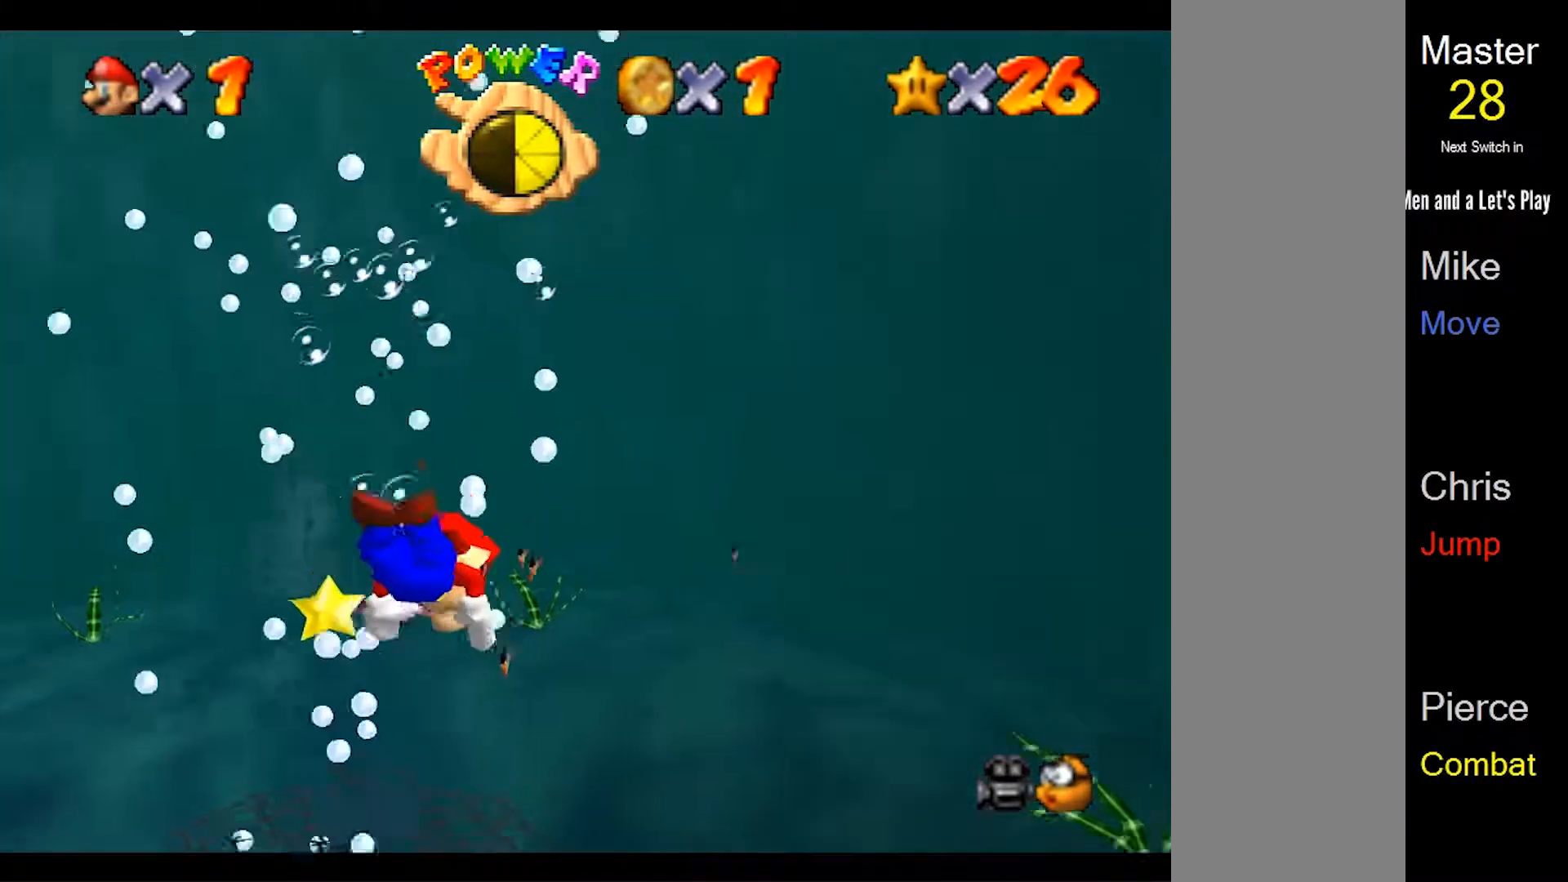
{"buttons": ["A"], "left_stick": "down", "events": [[100, "A", "down"], [100, "left_stick", "center"], [433, "left_stick", "down"]]}
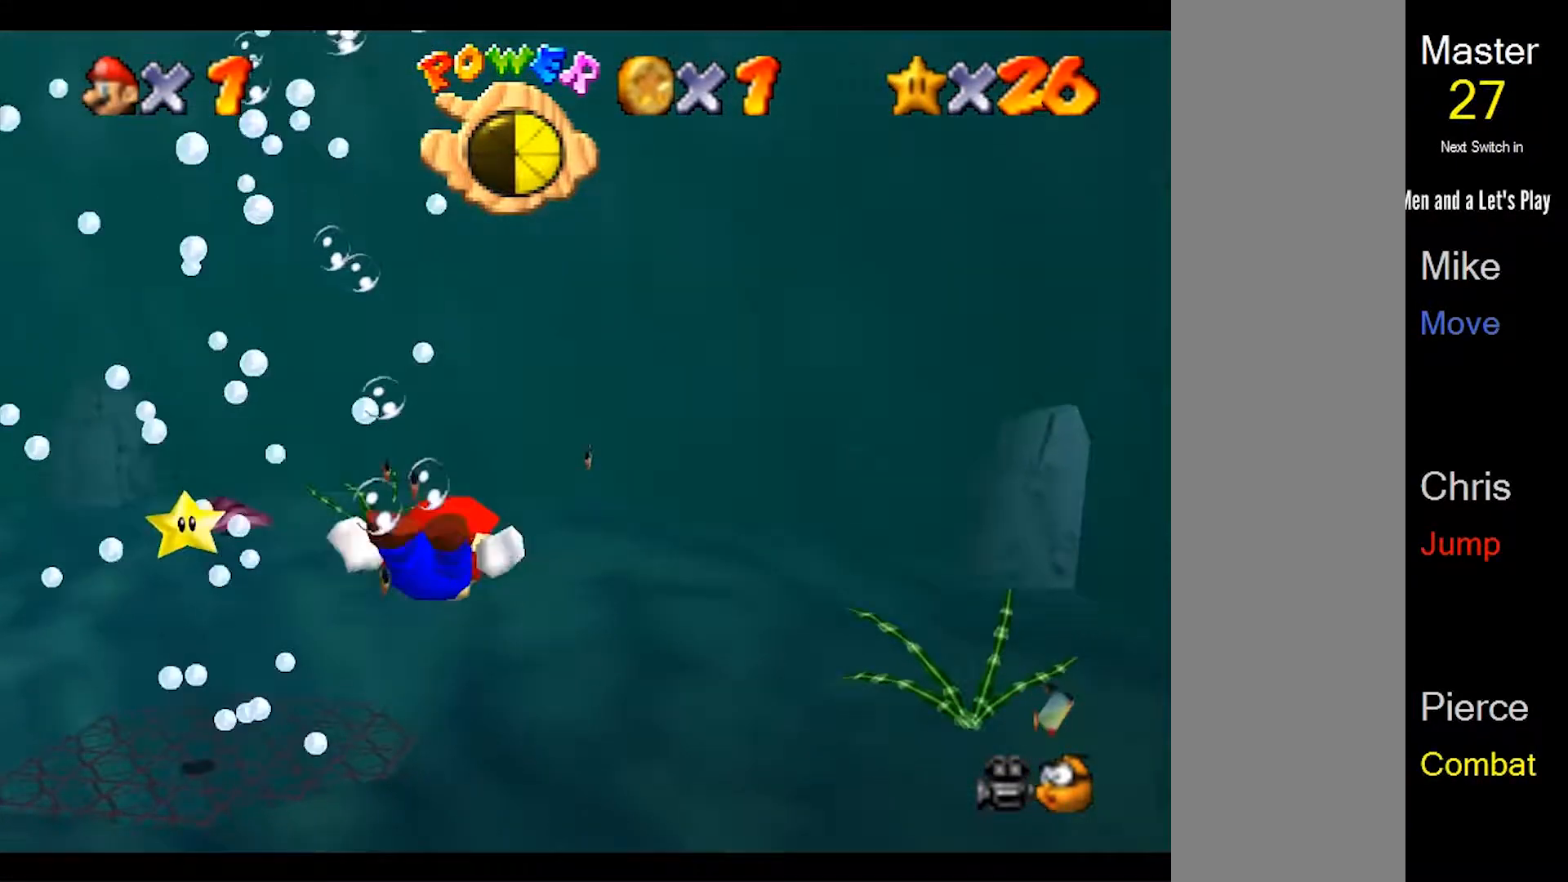
{"buttons": ["A"], "left_stick": "down-right", "events": [[233, "A", "up"], [367, "A", "down"], [417, "left_stick", "down-right"]]}
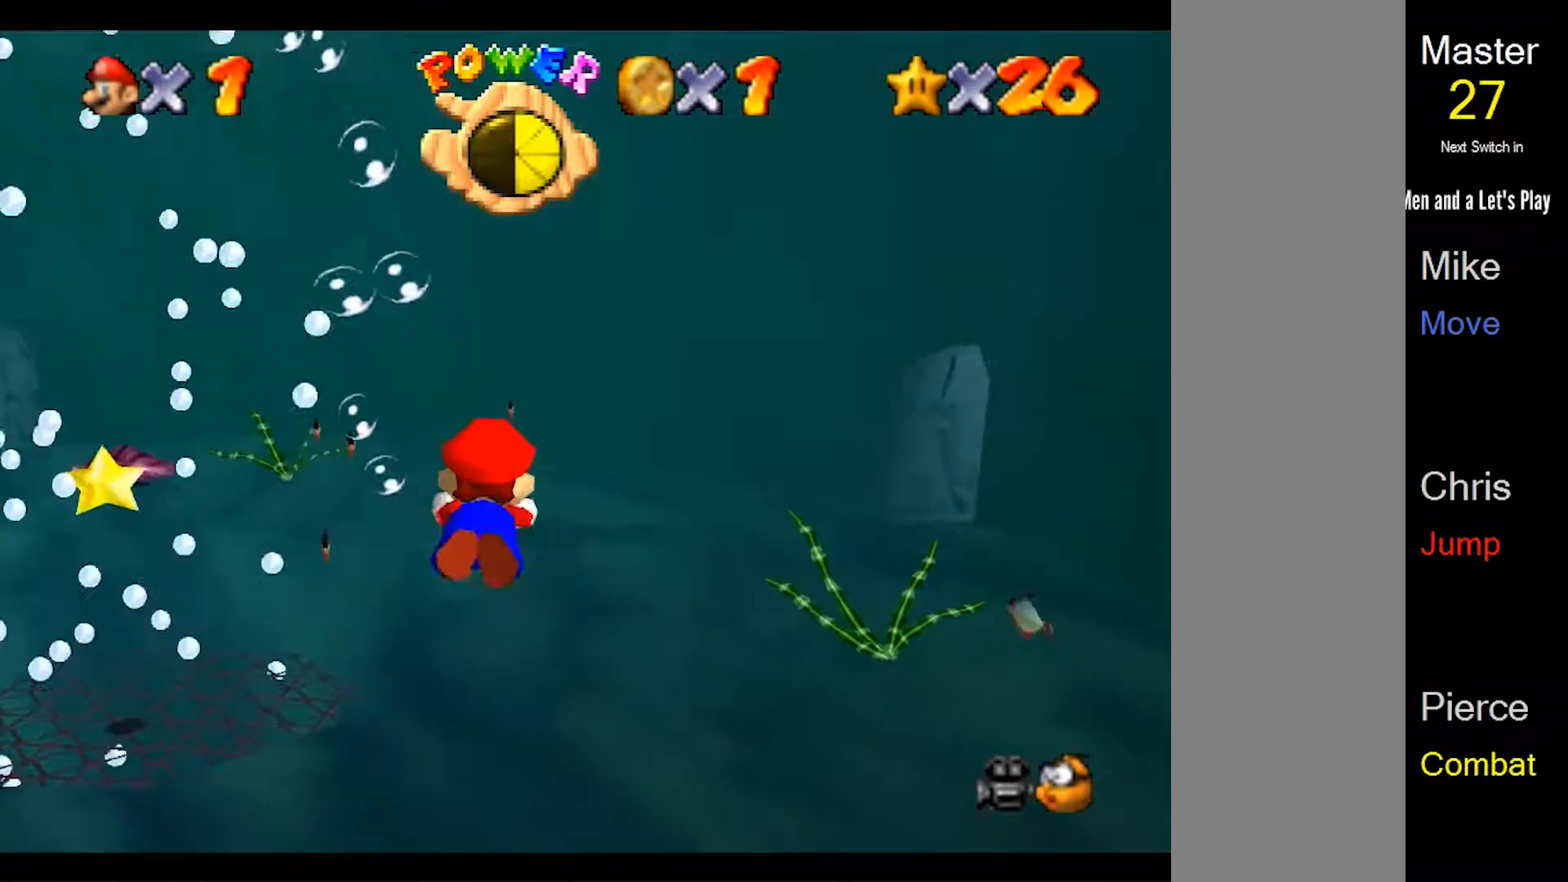
{"buttons": ["A"], "left_stick": "down", "events": [[233, "left_stick", "down"]]}
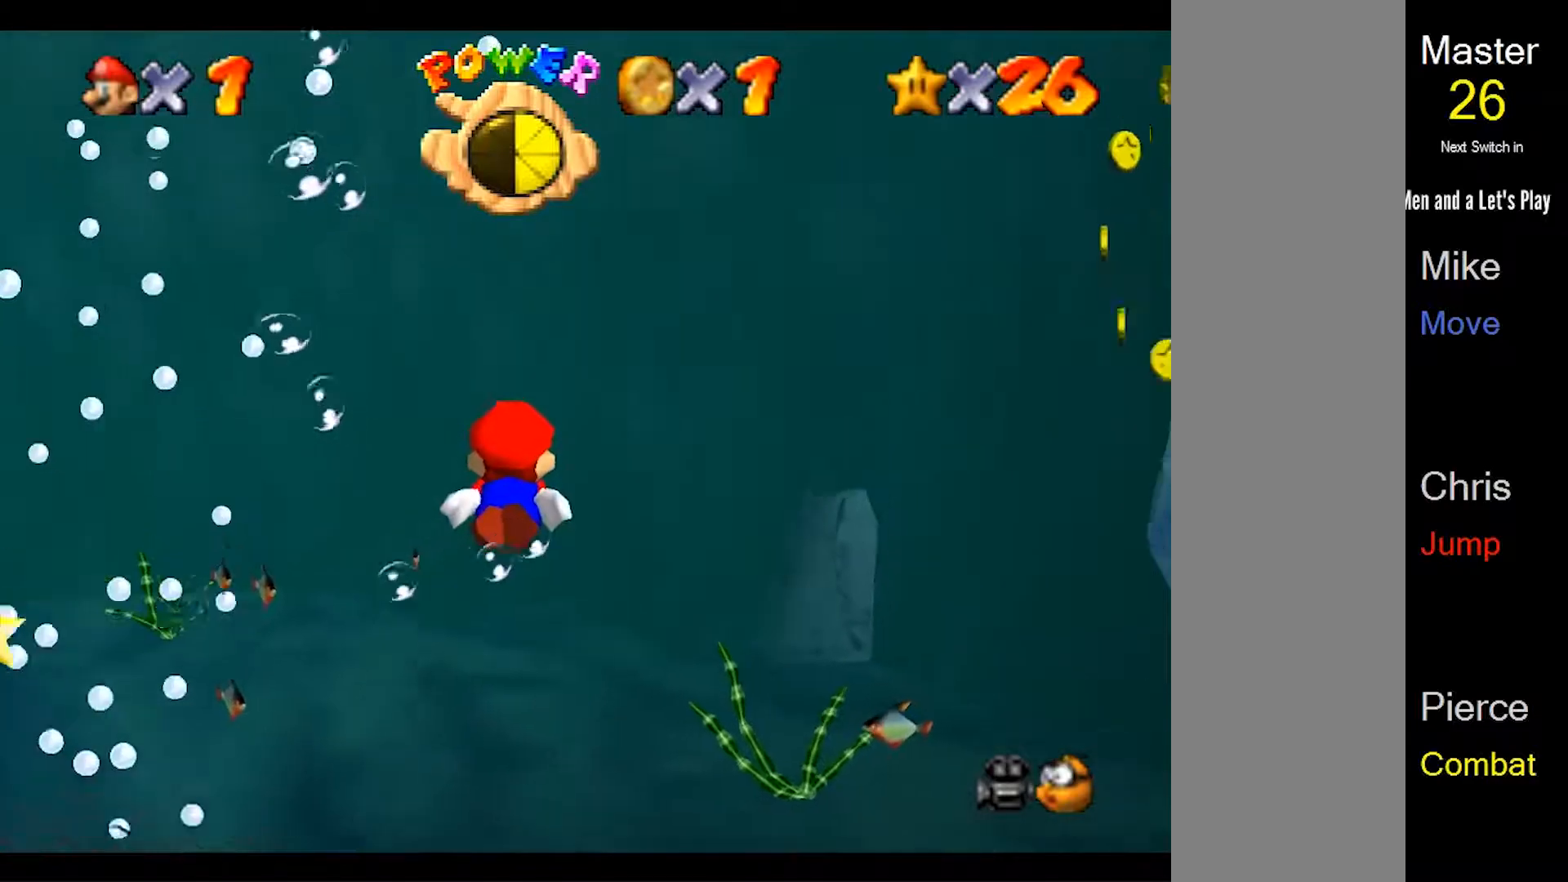
{"buttons": ["A"], "left_stick": "down", "events": [[33, "A", "up"], [233, "A", "down"]]}
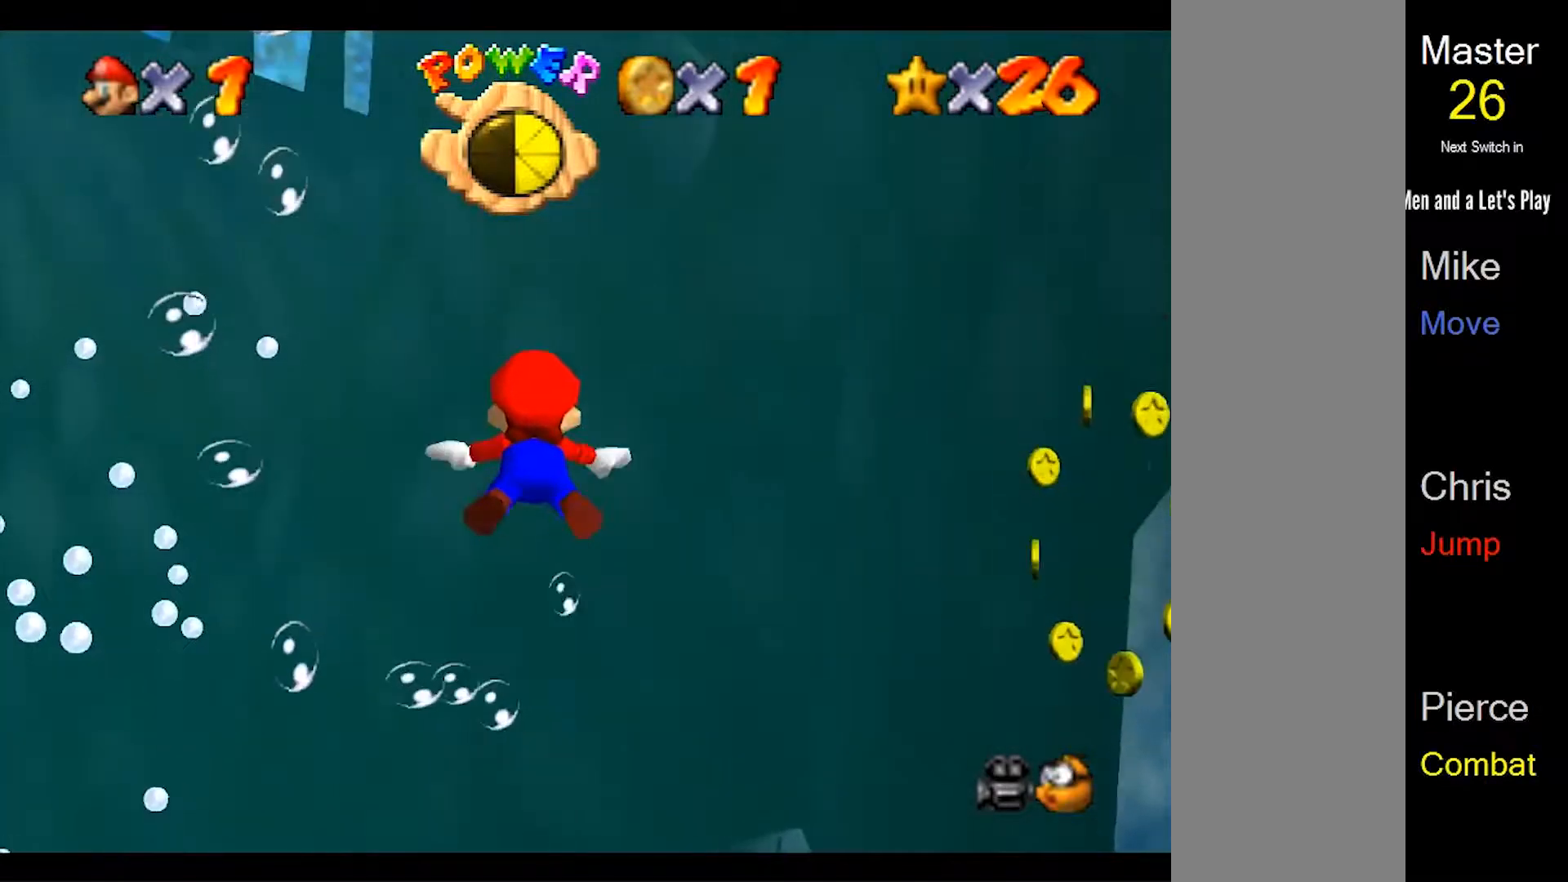
{"buttons": [], "left_stick": "down", "events": [[233, "A", "up"]]}